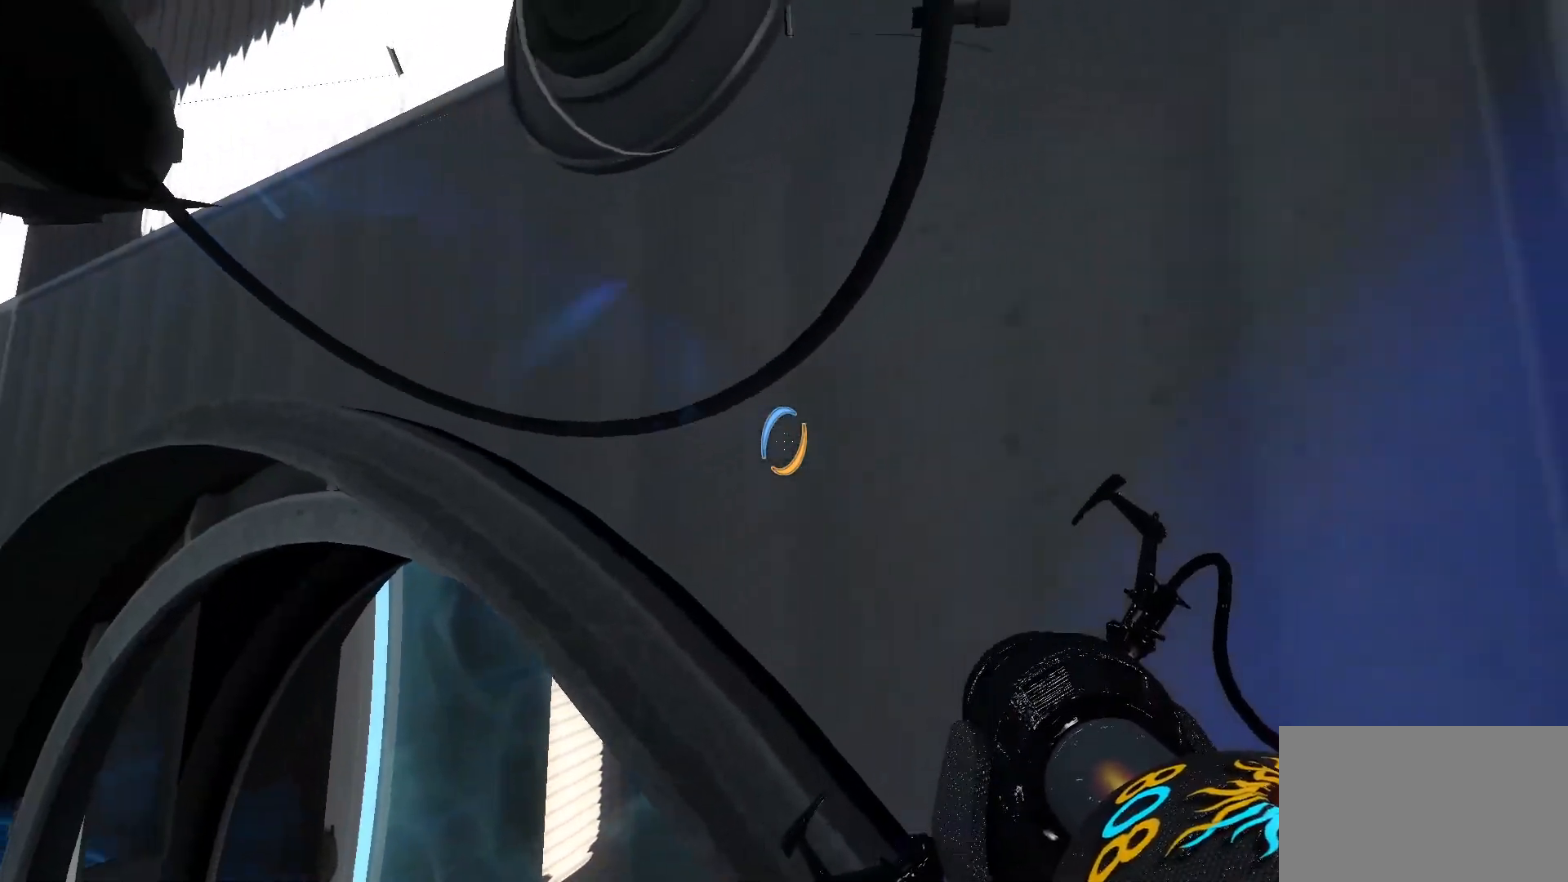
Gameplay with keyboard and mouse; each line is a JSON object with the keys and mouse buttons held at the frame after it. "events" lists presses ("down") and releases ("up") of "1", "2", "3", "4", "5", "a", "alt", "c", "caps_lock", "ctrl", "d", "e", "f", "g", "q", "r", "s", "shift", "space", "t", "tab", "v", "w", "x", "z", "mouse_left", "mouse_wheel" and "mouse_right" between this image and that frame as [ms after this image, input, new state], when the widget could be followed in between. "mouse_left", "mouse_wheel", "mouse_right" = the "left", "wheel", "right" buttons of the "mouse" list. No other keys are recorded. "wheel" means that the mouse wheel is clicked or scrolled. Not read: mouse_move.
{"keys": ["a", "w"], "mouse": [], "events": [[33, "d", "up"], [217, "a", "down"]]}
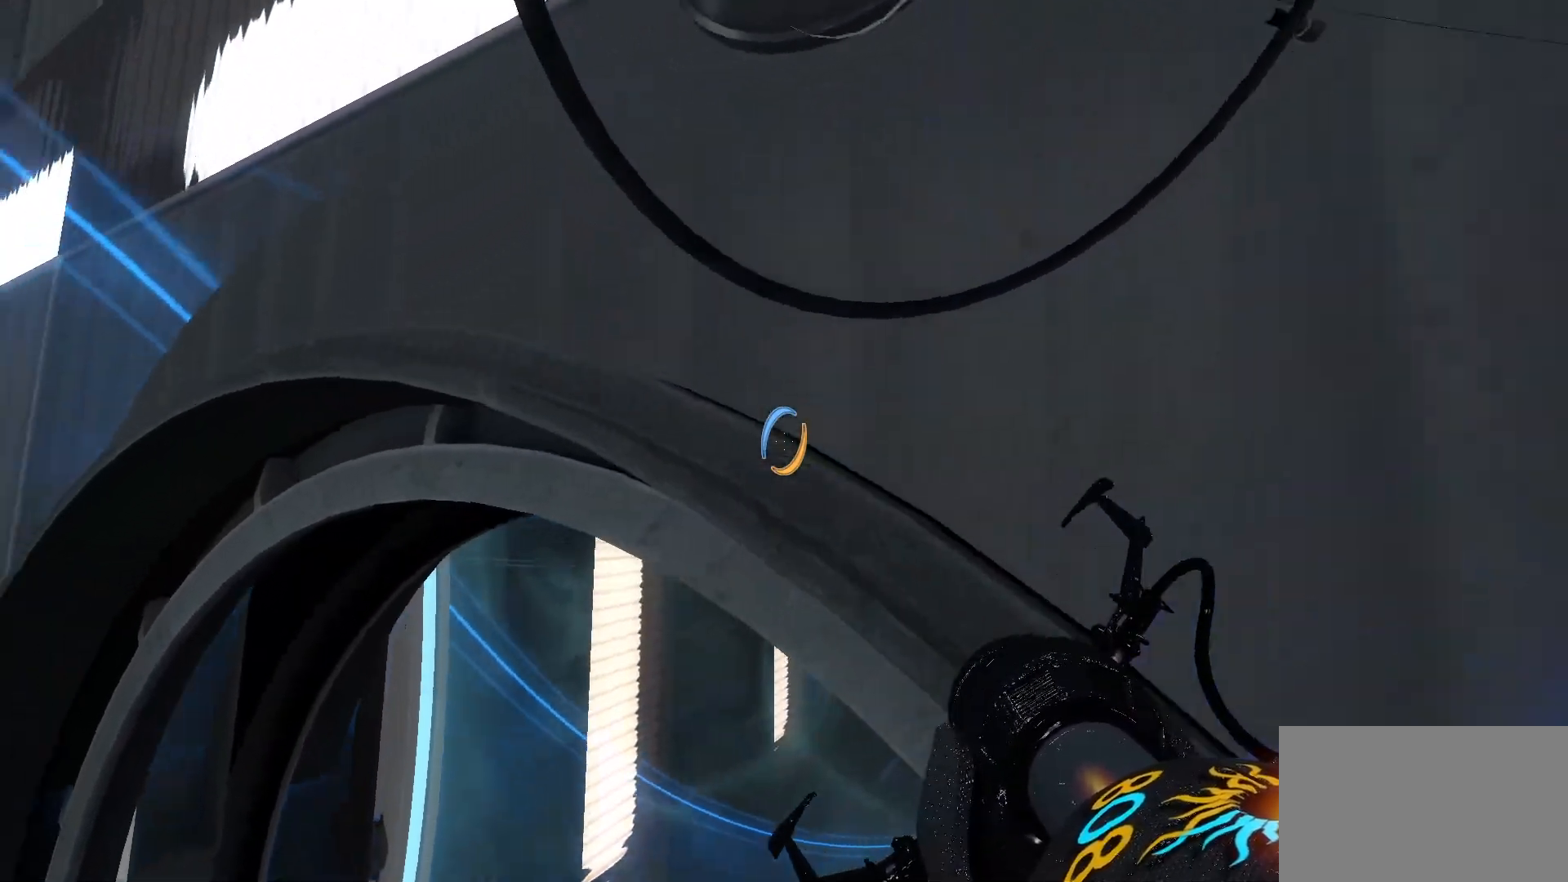
{"keys": [], "mouse": [], "events": [[233, "a", "up"], [233, "w", "up"]]}
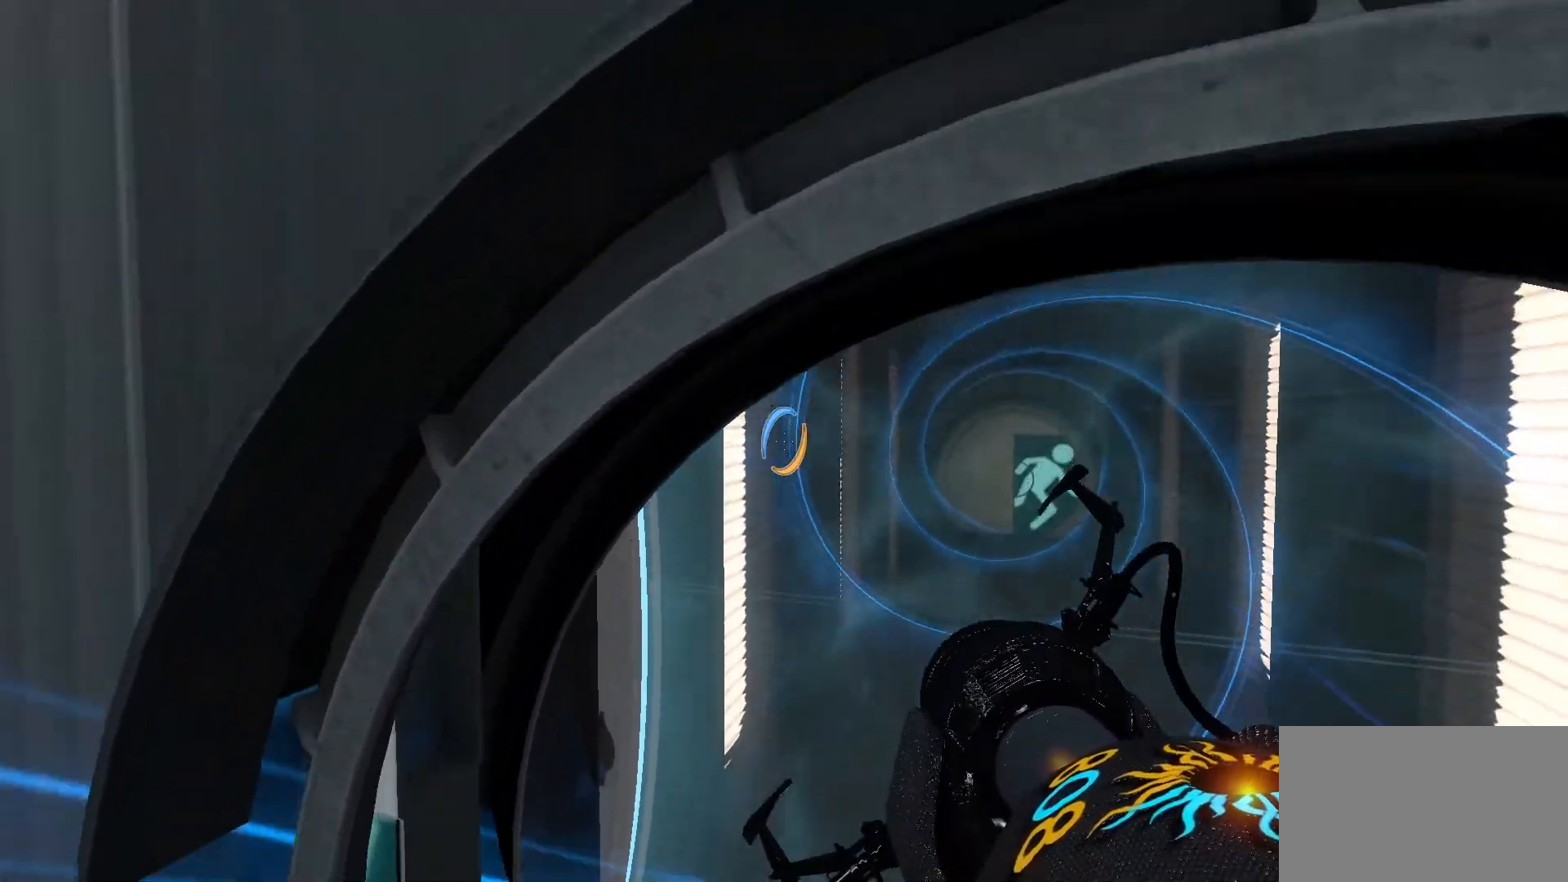
{"keys": [], "mouse": [], "events": []}
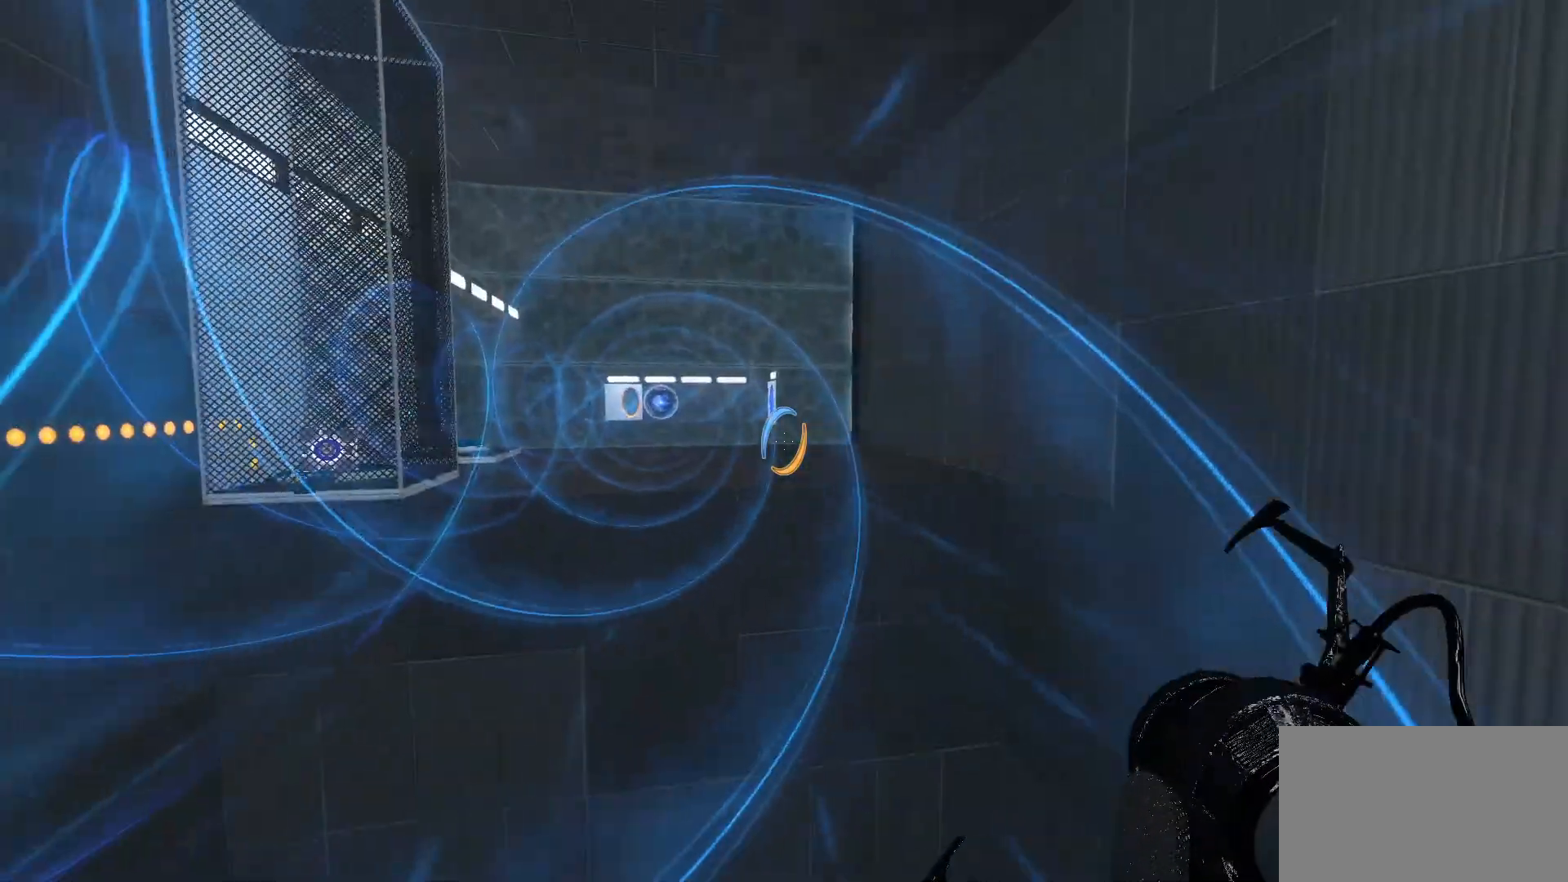
{"keys": [], "mouse": [], "events": []}
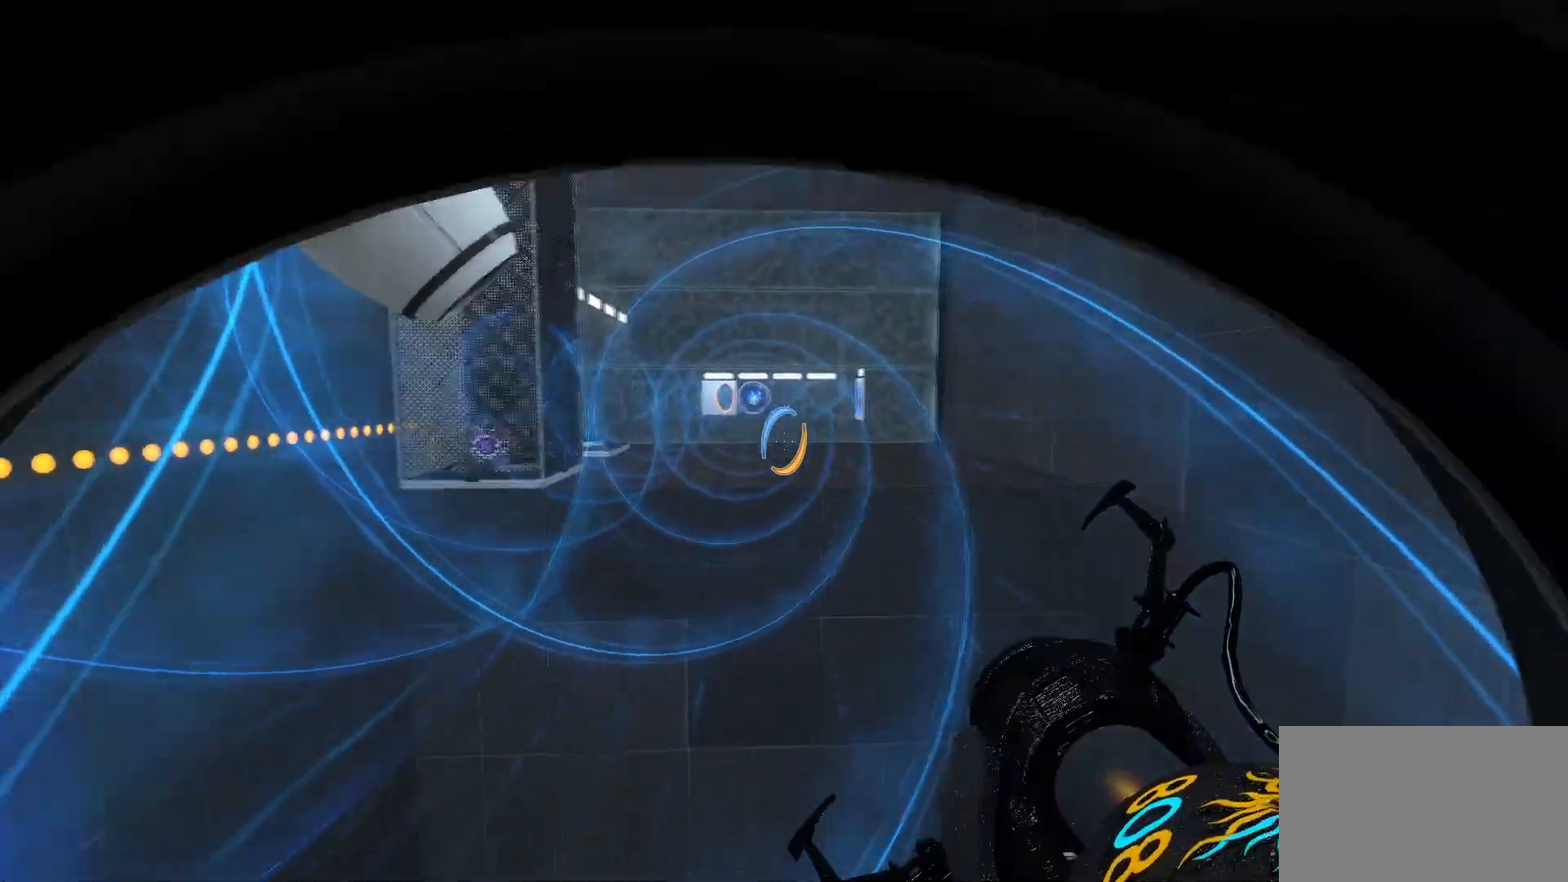
{"keys": [], "mouse": [], "events": []}
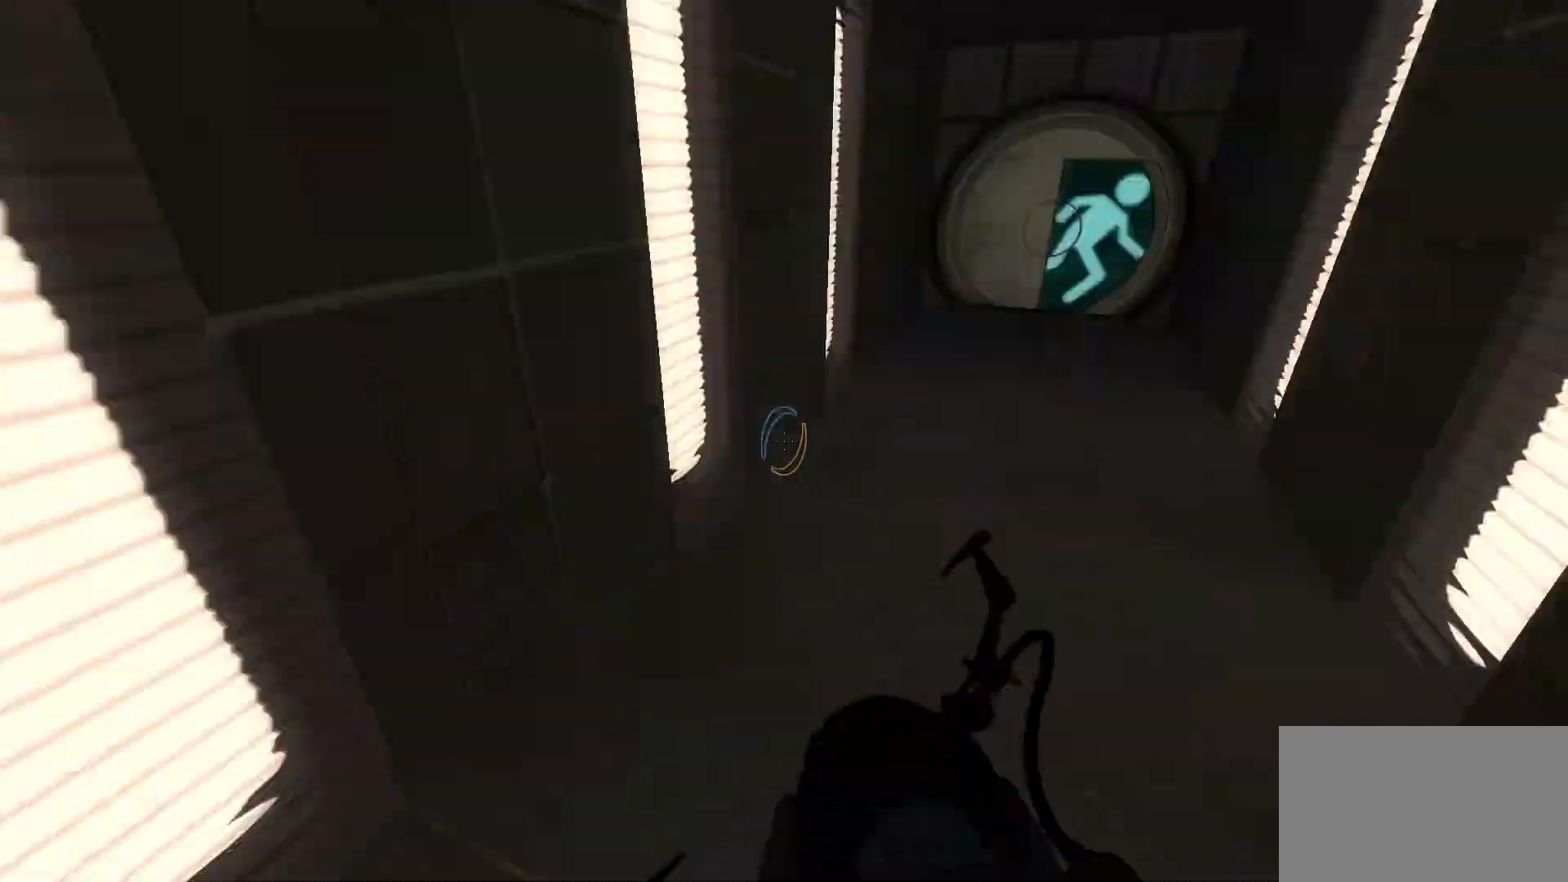
{"keys": [], "mouse": [], "events": []}
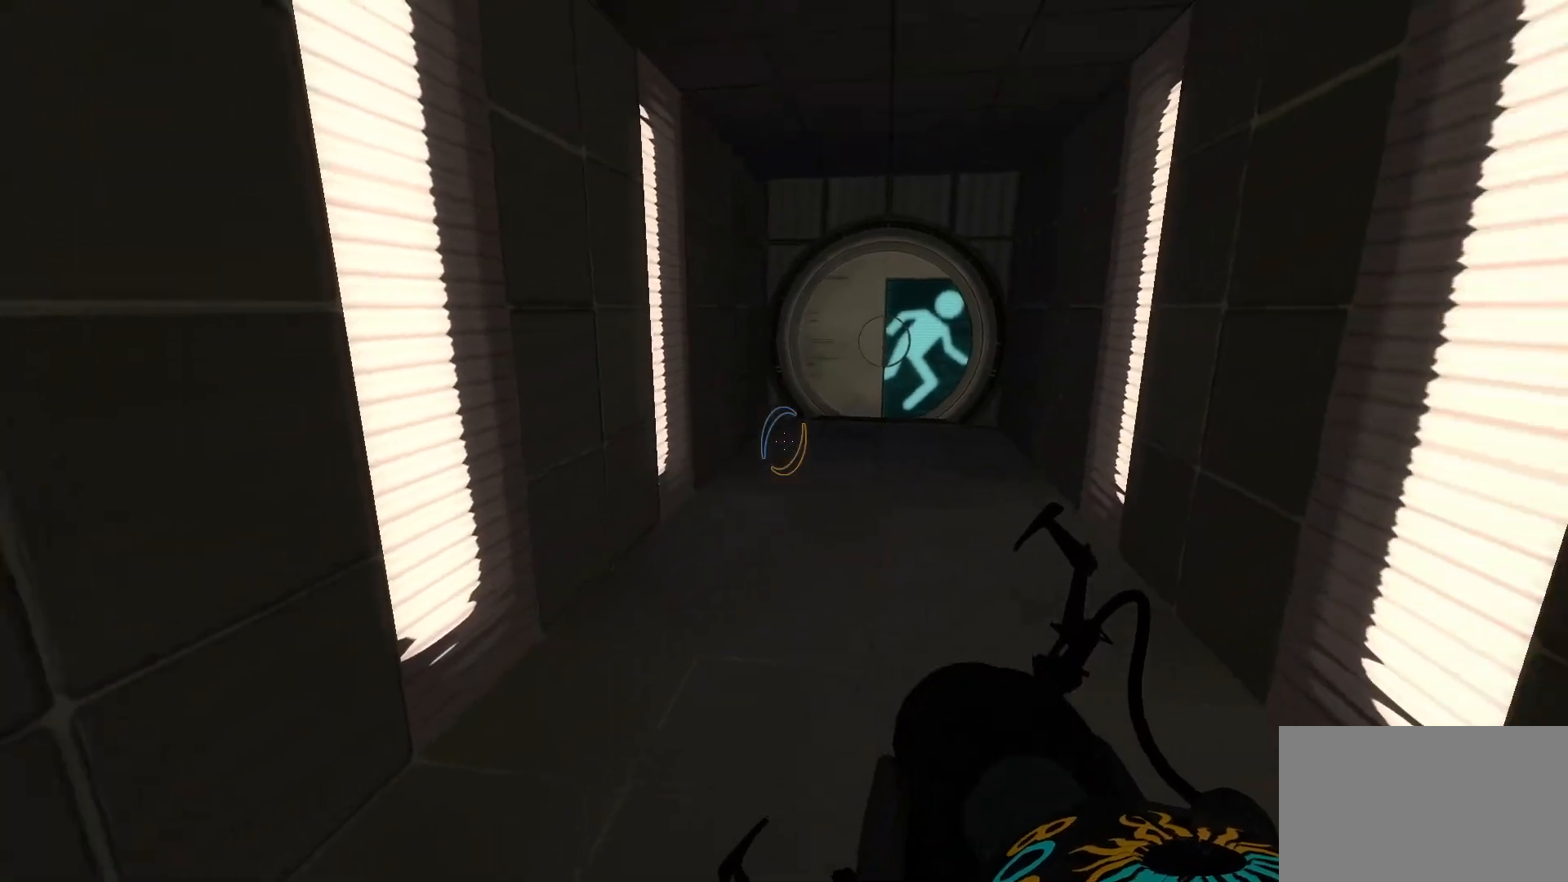
{"keys": ["w"], "mouse": [], "events": [[167, "w", "down"]]}
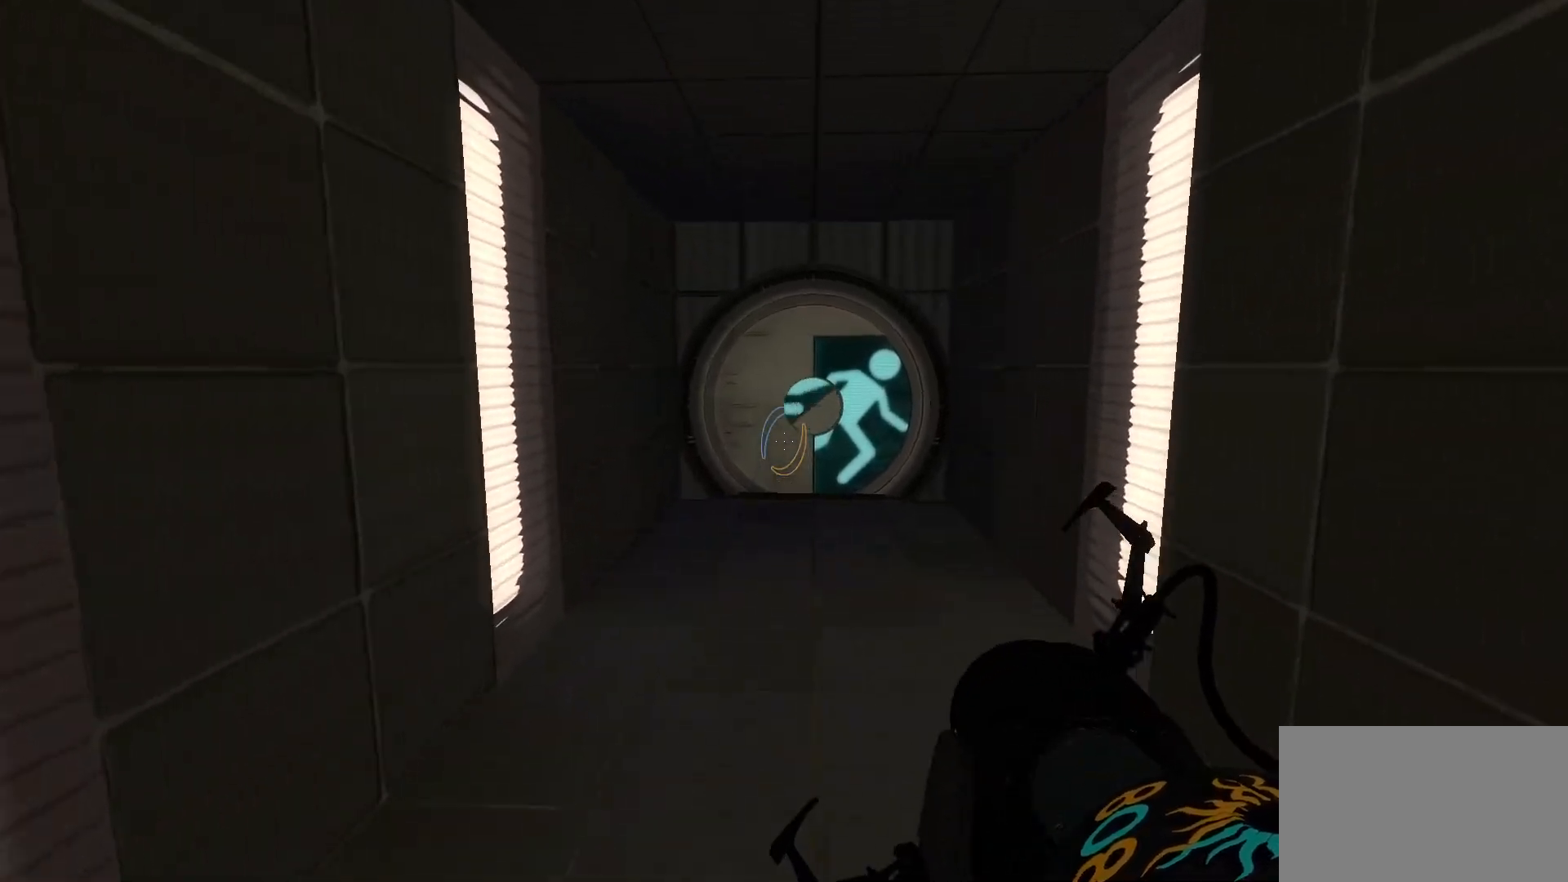
{"keys": ["w"], "mouse": [], "events": []}
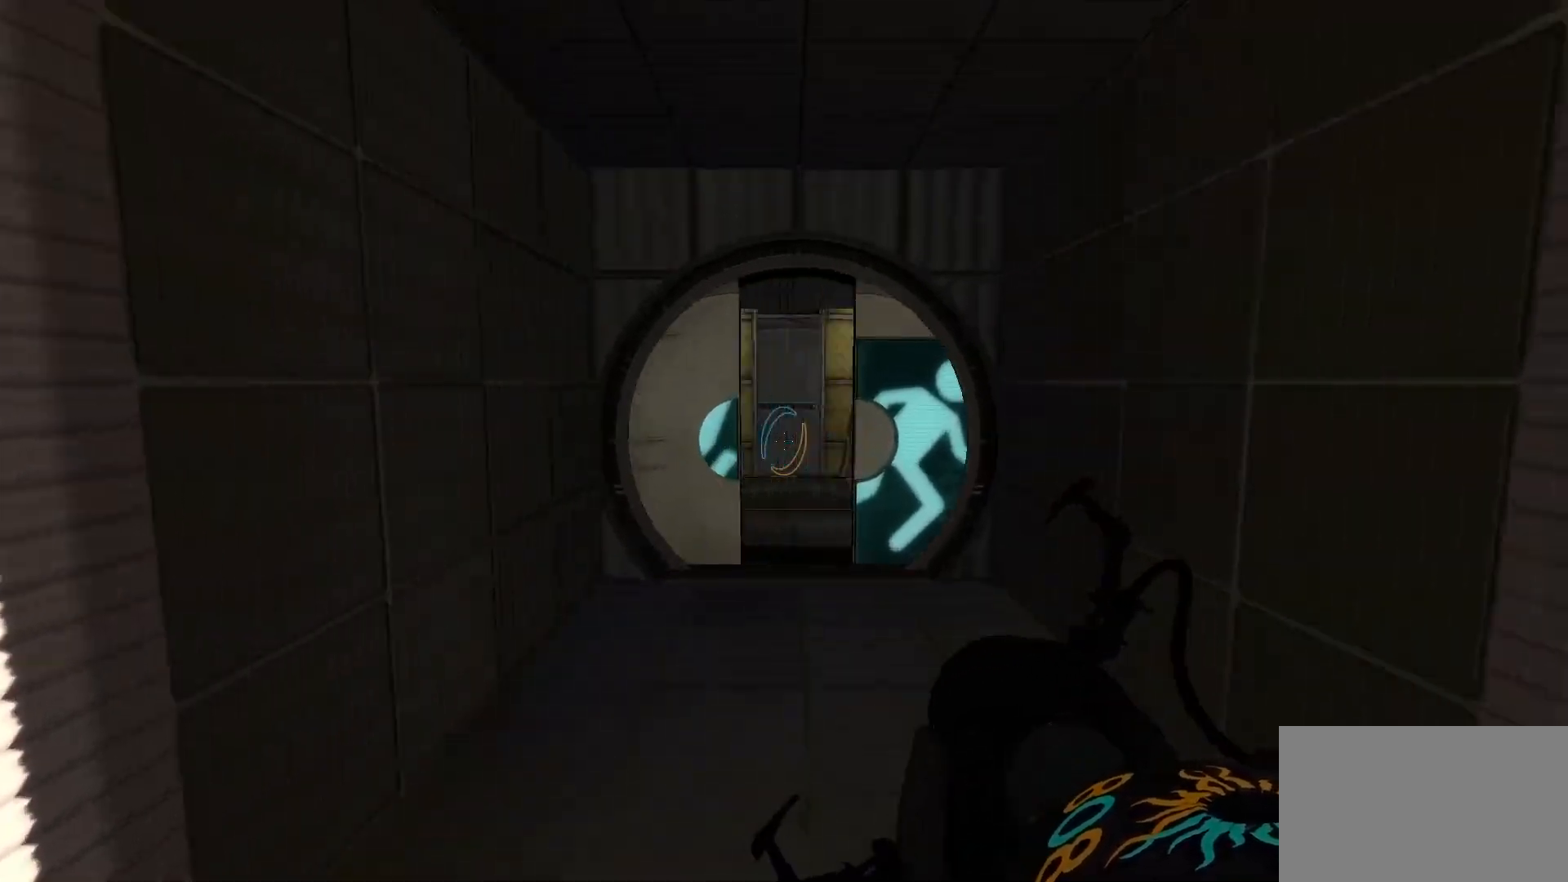
{"keys": ["w"], "mouse": [], "events": []}
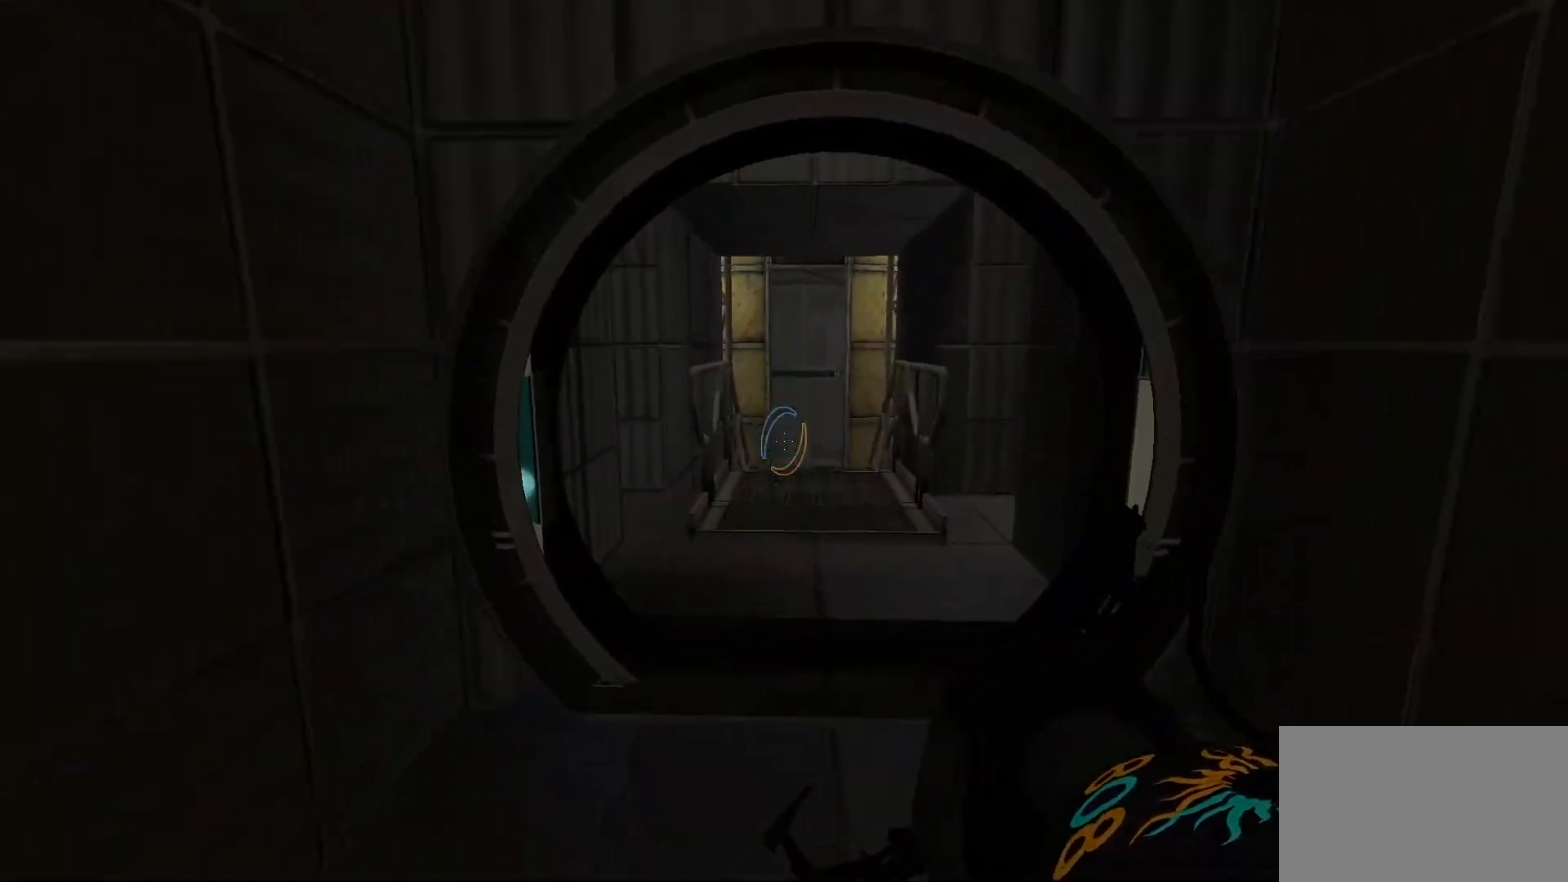
{"keys": ["w"], "mouse": [], "events": []}
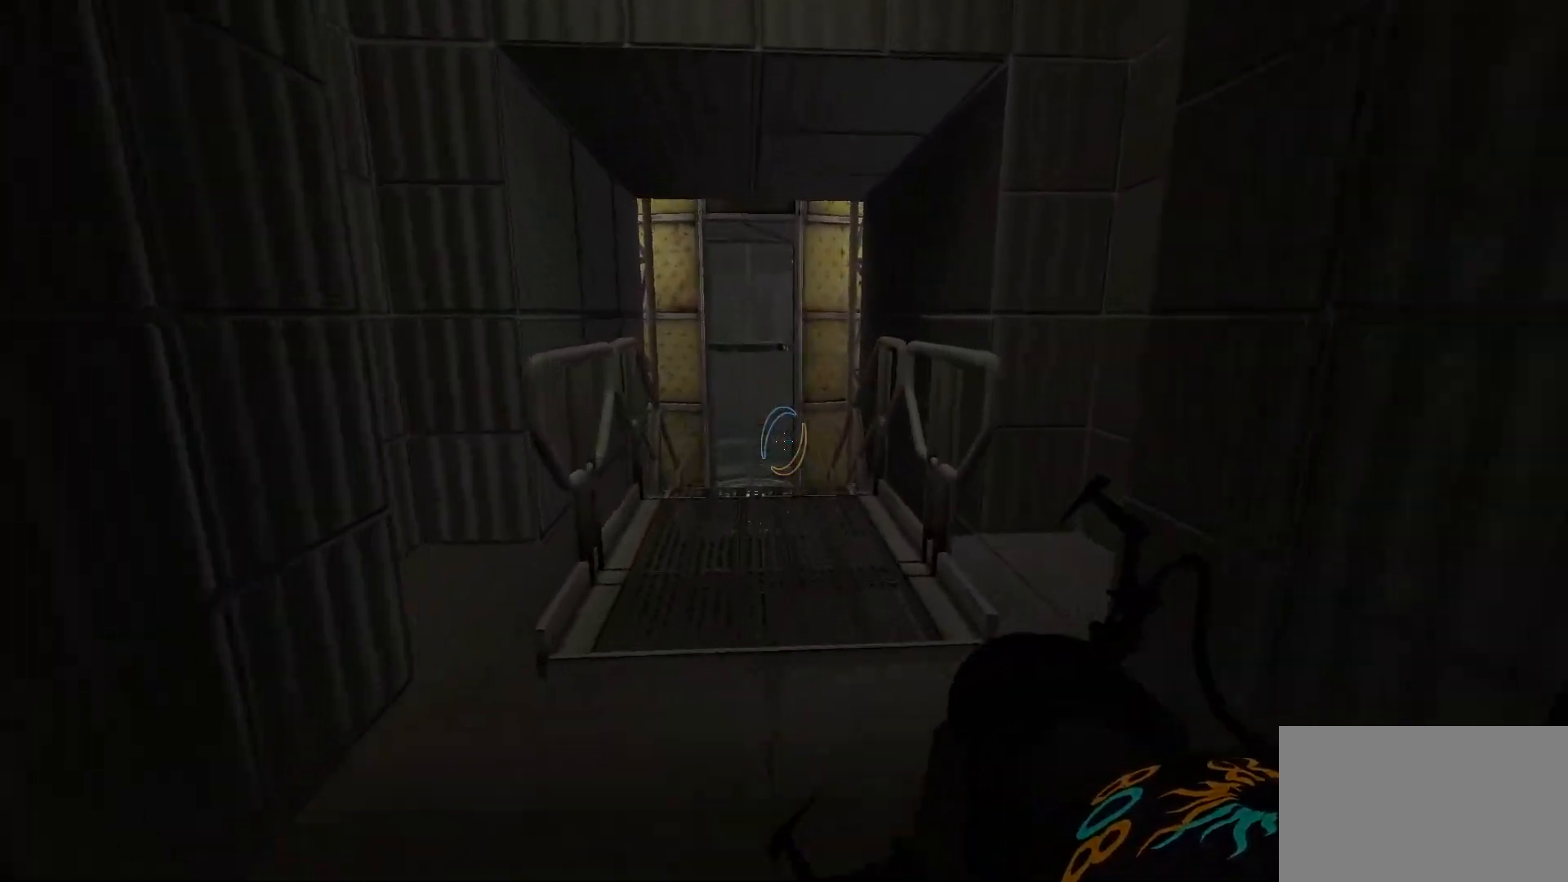
{"keys": ["d", "w"], "mouse": [], "events": [[467, "d", "down"]]}
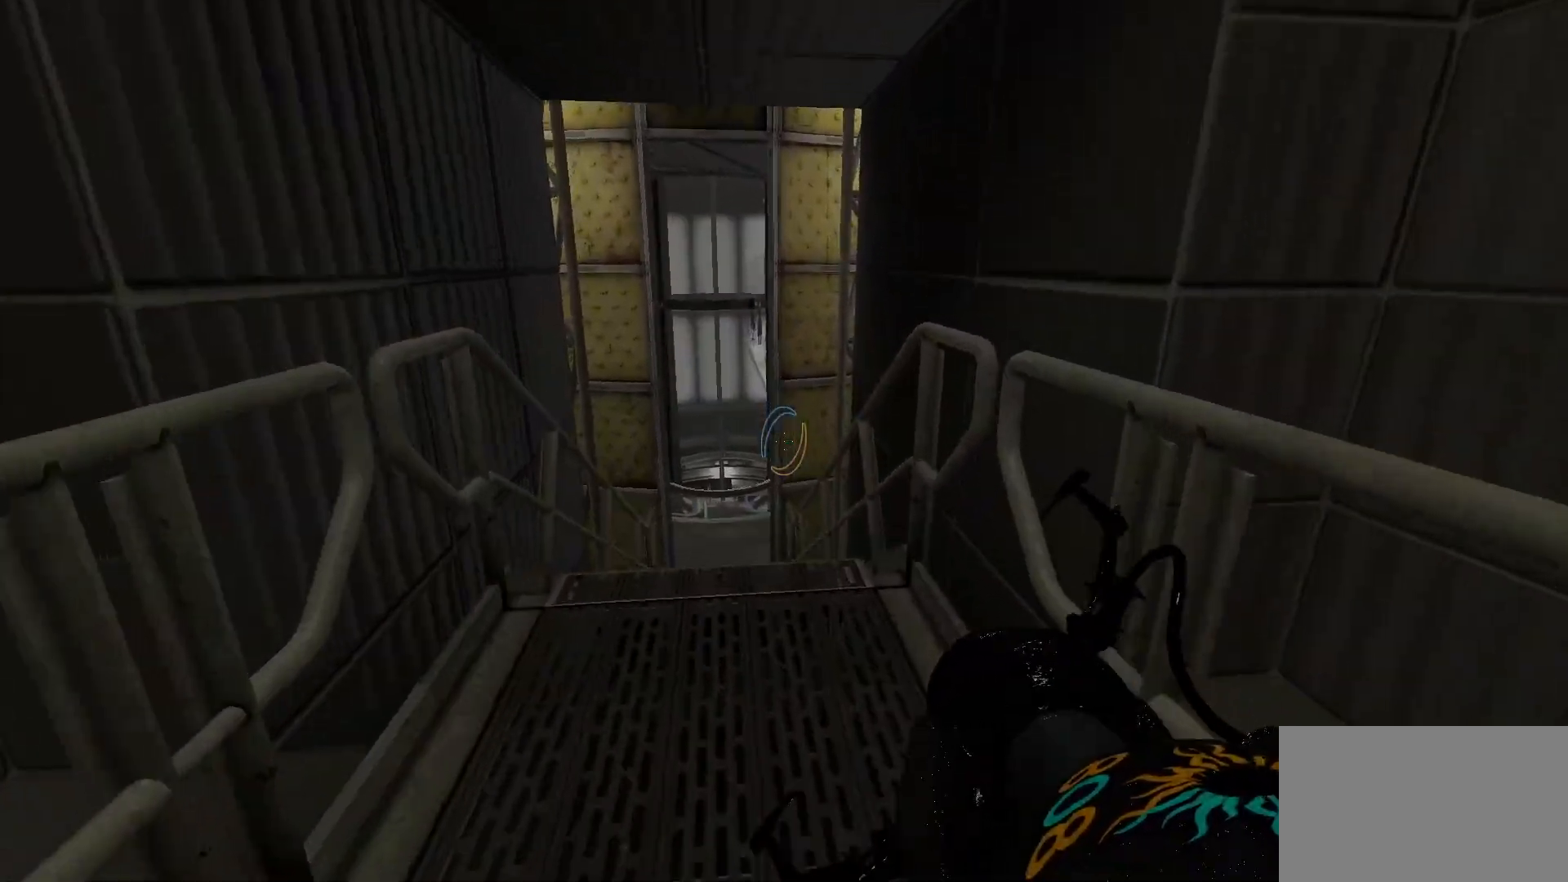
{"keys": ["d", "w"], "mouse": [], "events": []}
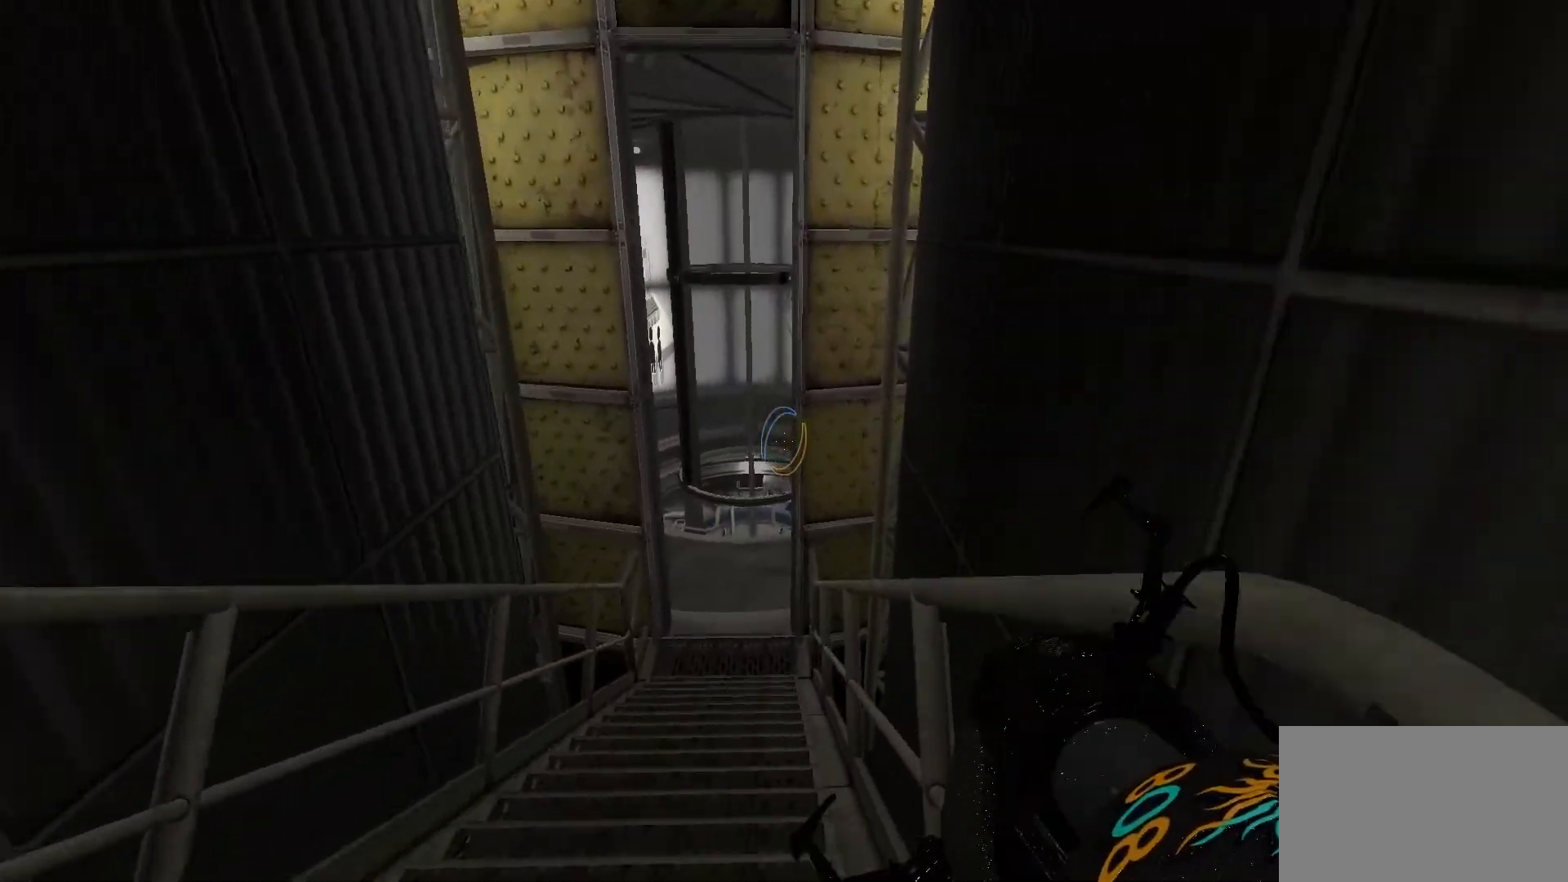
{"keys": [], "mouse": [], "events": [[117, "space", "down"], [350, "d", "up"], [350, "space", "up"], [350, "w", "up"]]}
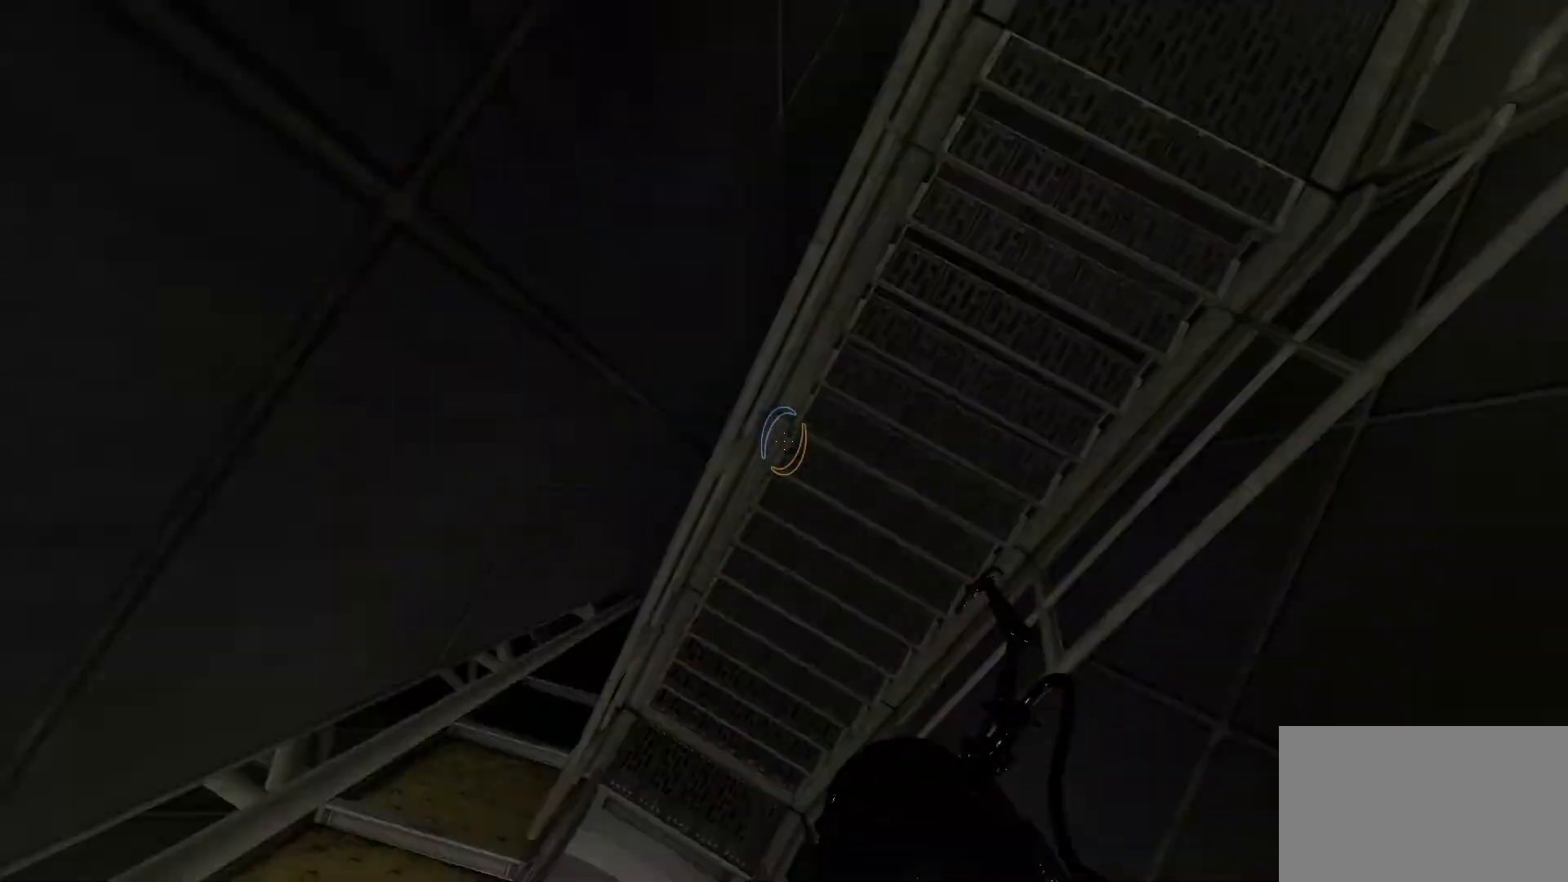
{"keys": ["d", "w"], "mouse": [], "events": [[183, "d", "down"], [283, "w", "down"]]}
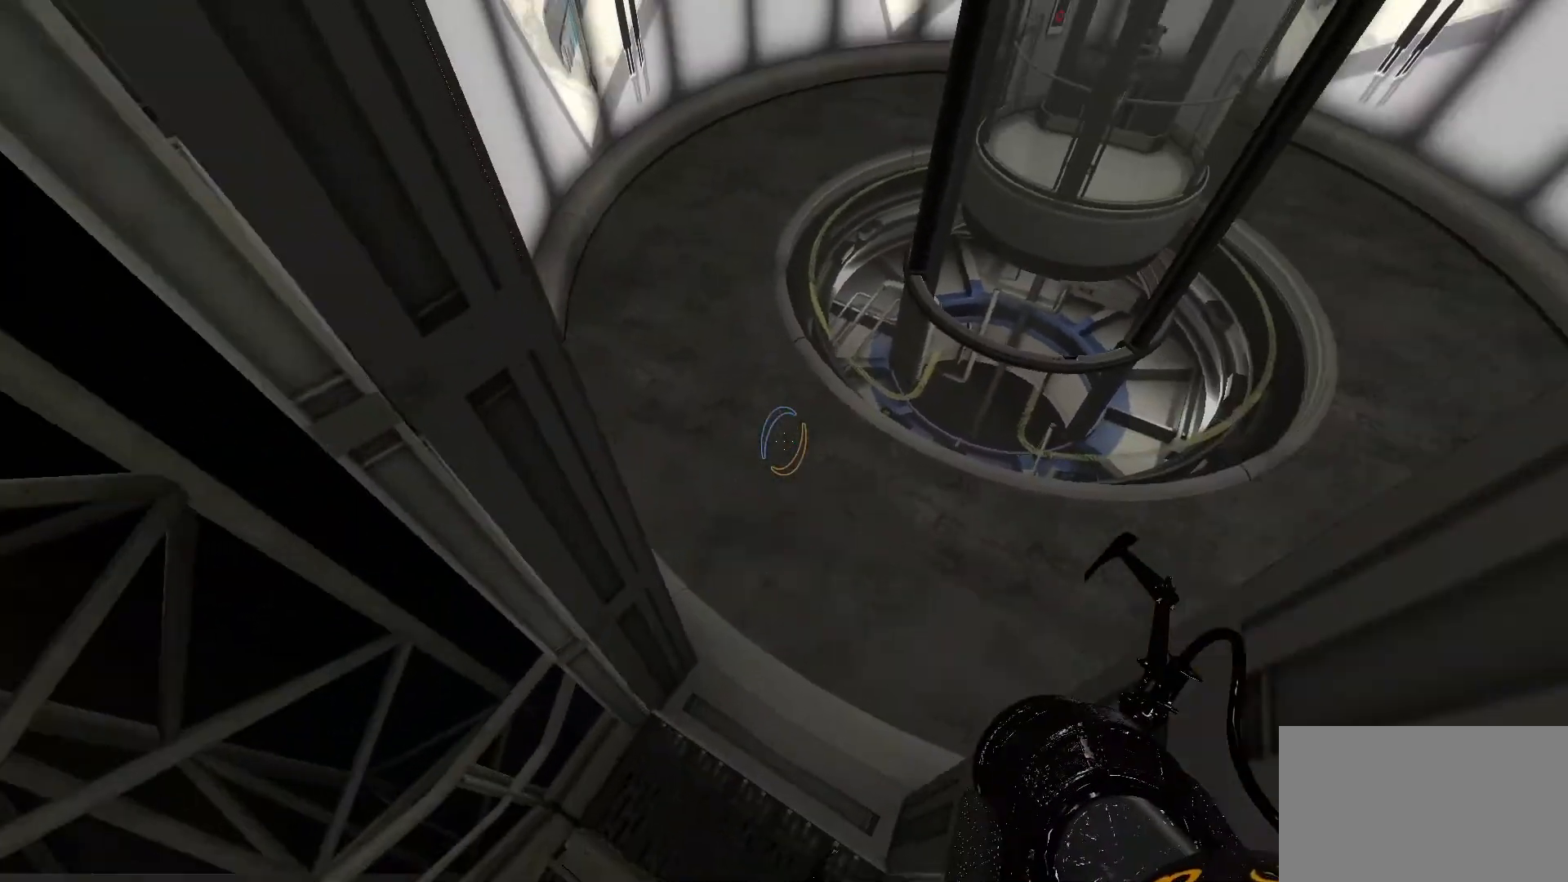
{"keys": ["w"], "mouse": [], "events": [[17, "d", "up"]]}
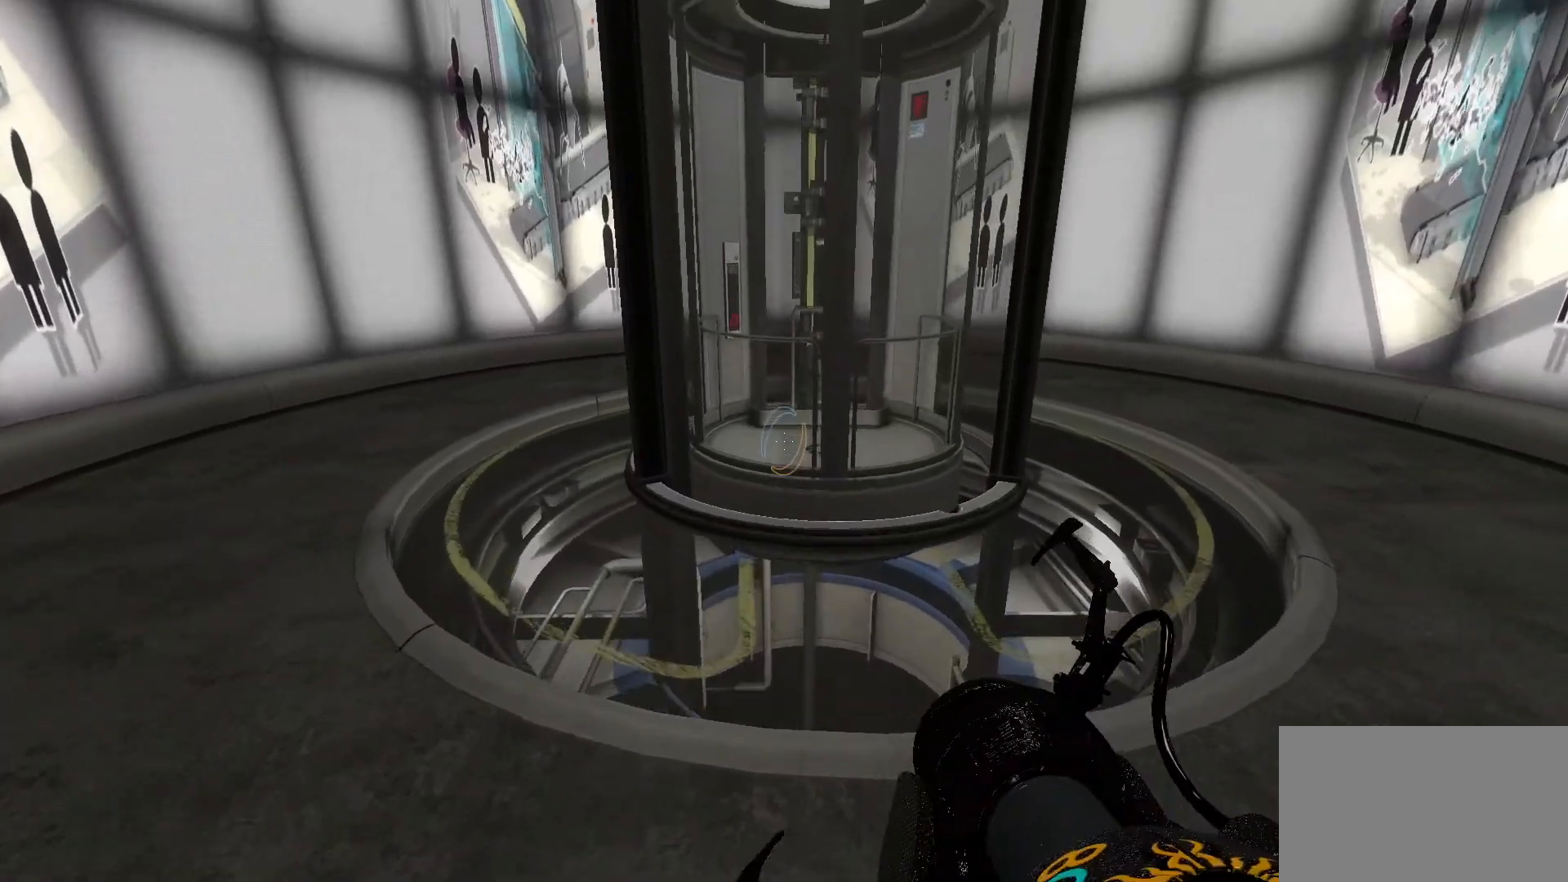
{"keys": ["w"], "mouse": [], "events": []}
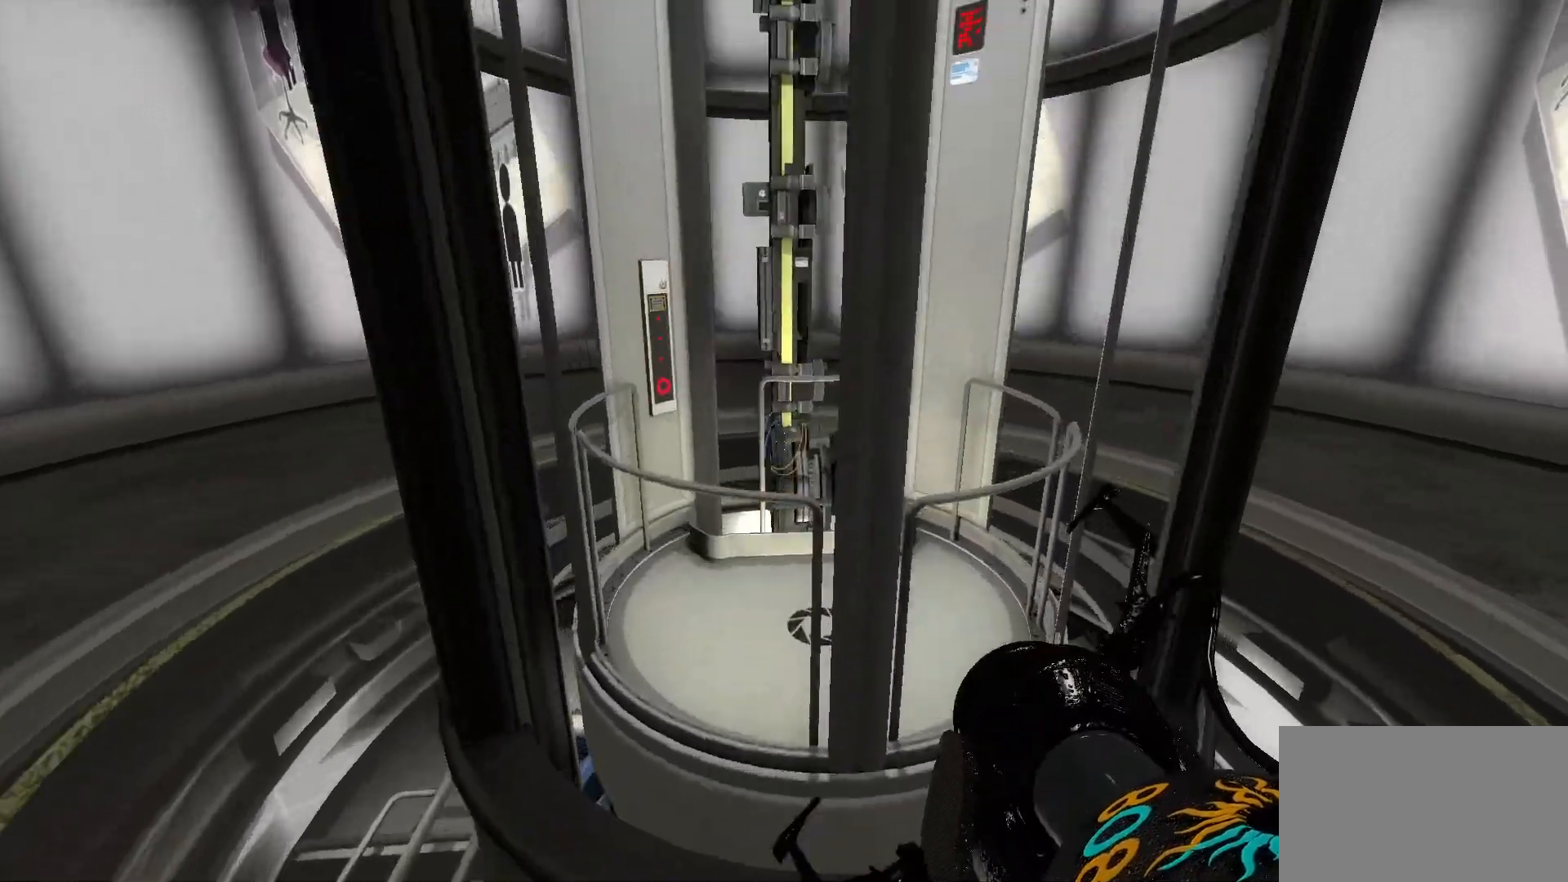
{"keys": ["w"], "mouse": [], "events": [[83, "d", "down"], [183, "d", "up"]]}
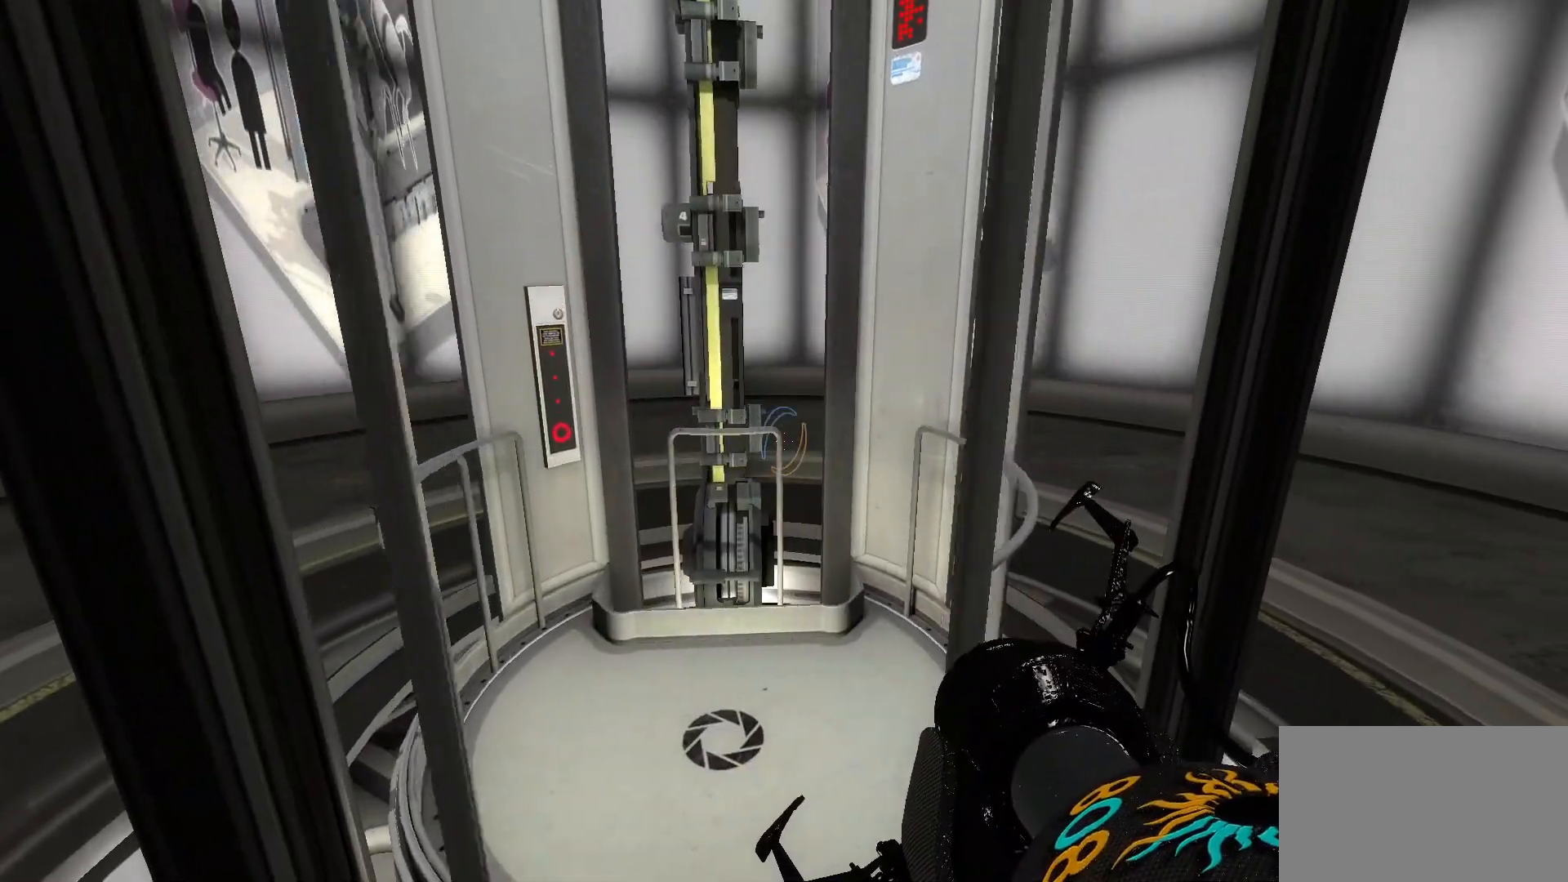
{"keys": ["a", "w"], "mouse": [], "events": [[483, "a", "down"]]}
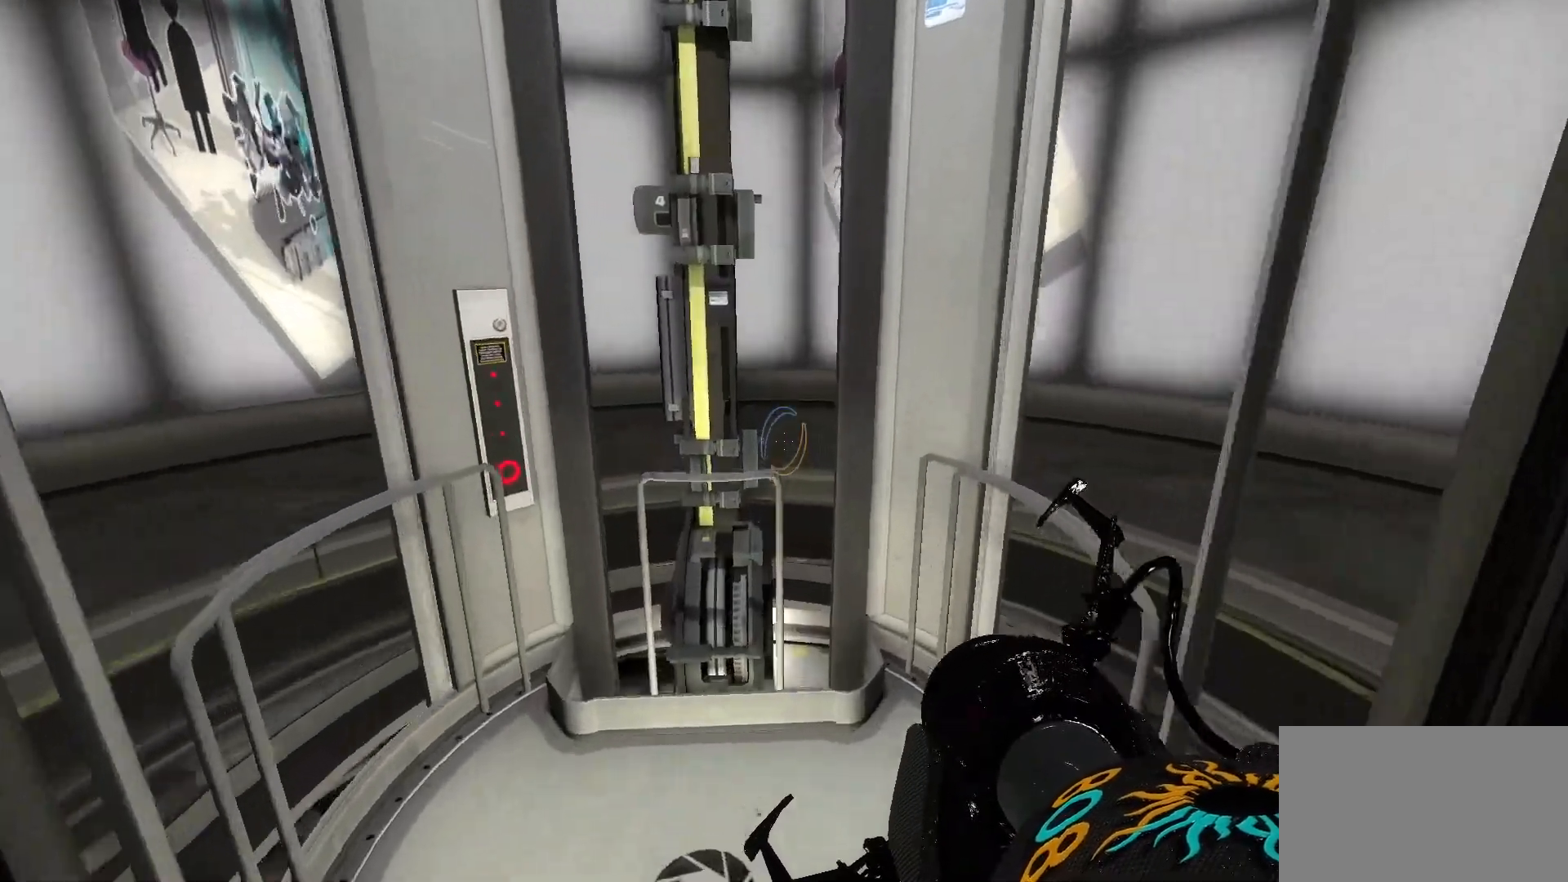
{"keys": ["d", "s"], "mouse": [], "events": [[217, "d", "down"], [267, "a", "up"], [350, "w", "up"], [450, "s", "down"]]}
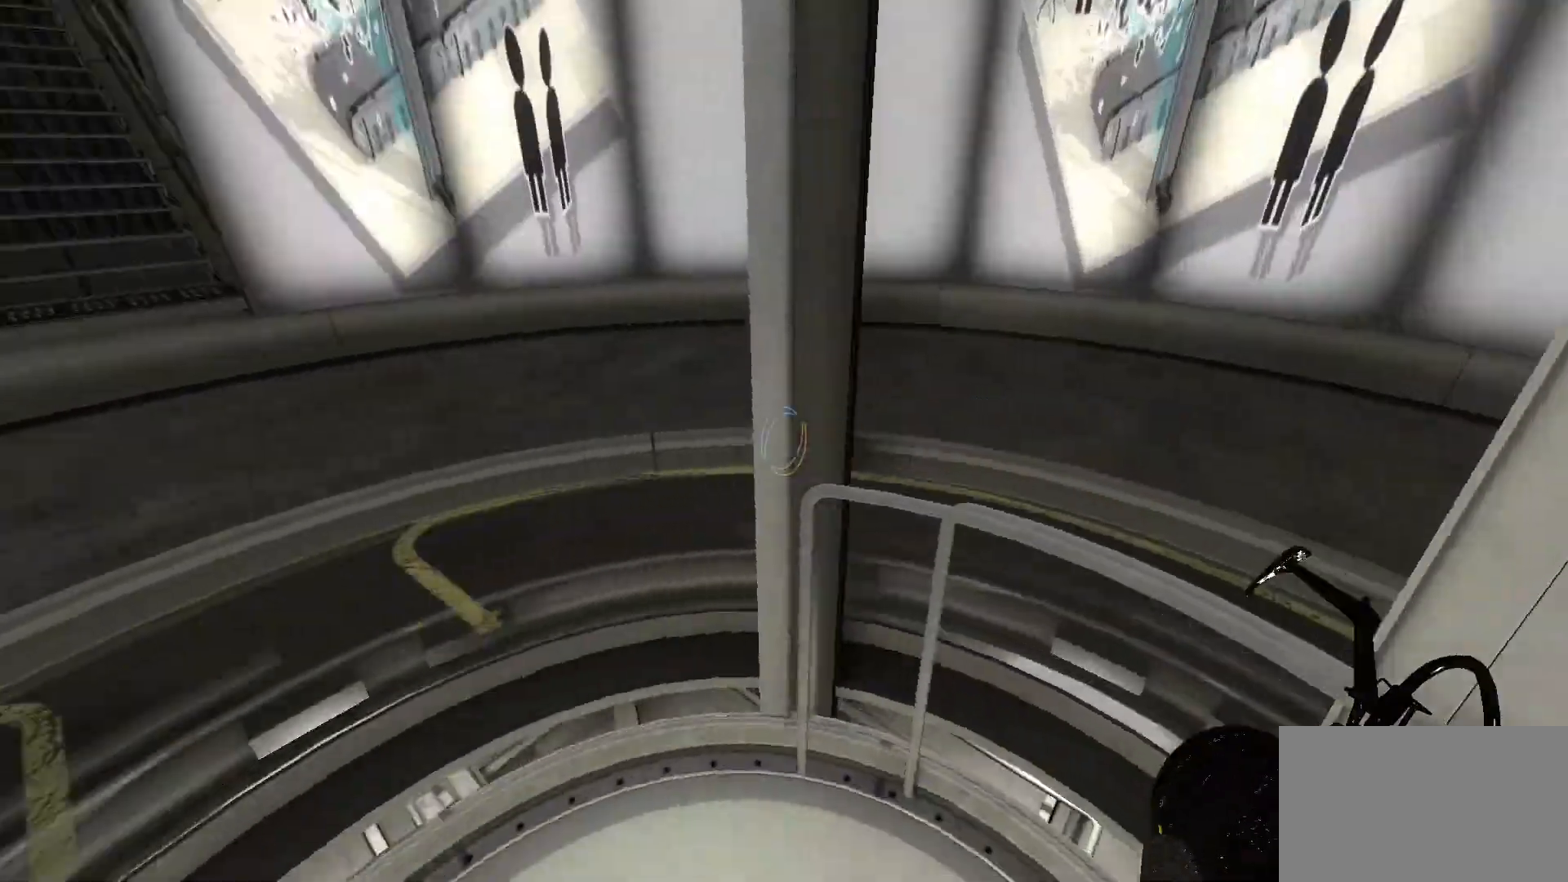
{"keys": [], "mouse": [], "events": [[183, "d", "up"], [233, "mouse_right", "down"], [333, "s", "up"], [433, "mouse_right", "up"]]}
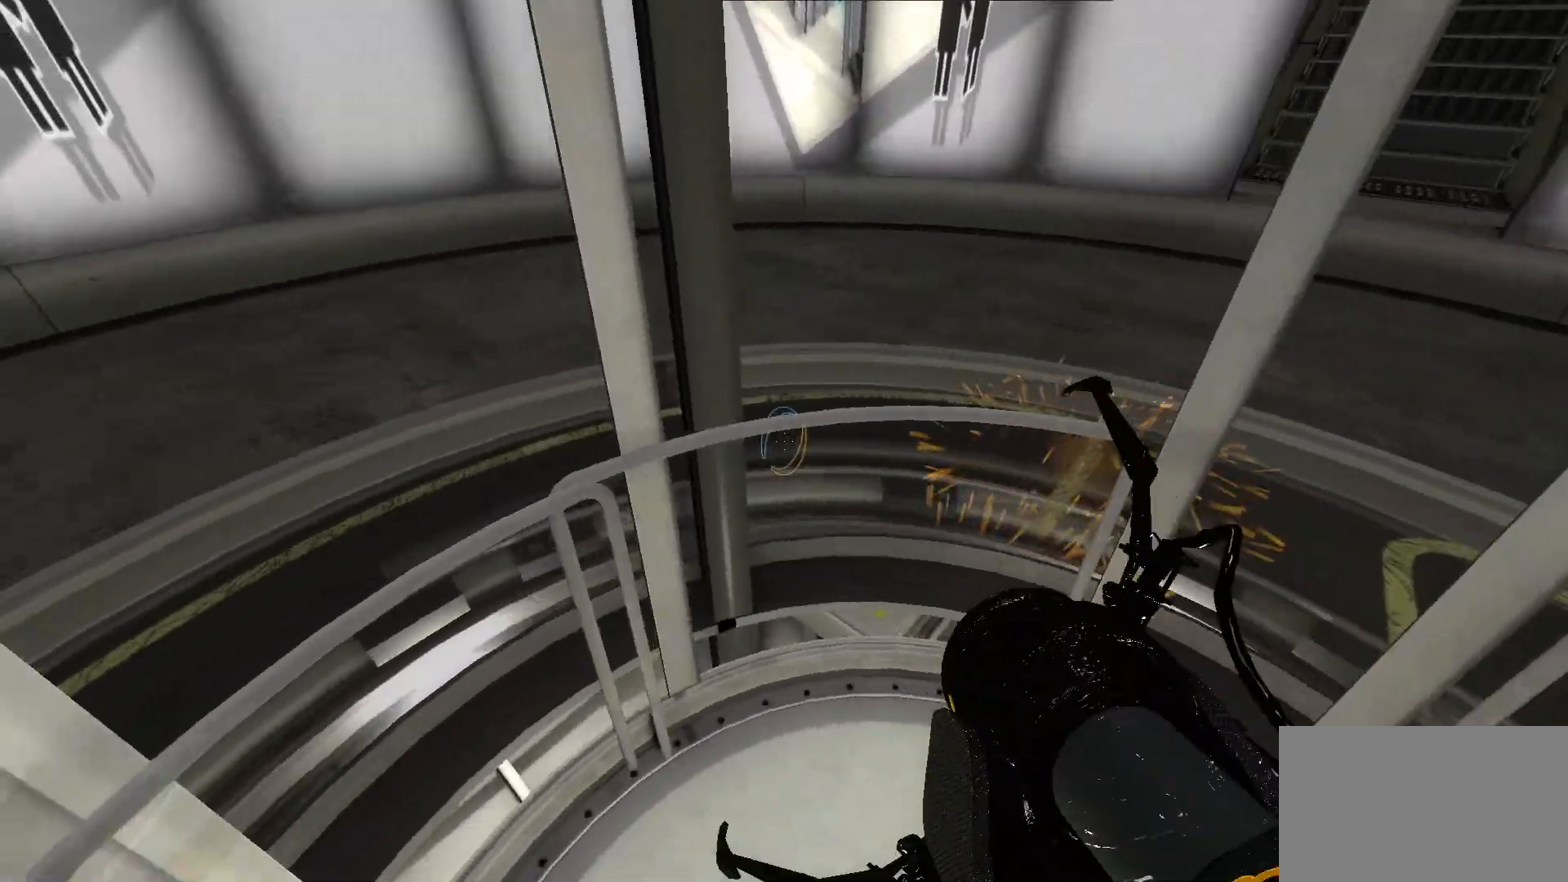
{"keys": [], "mouse": ["right"], "events": [[100, "mouse_right", "down"], [200, "mouse_right", "up"], [483, "mouse_right", "down"]]}
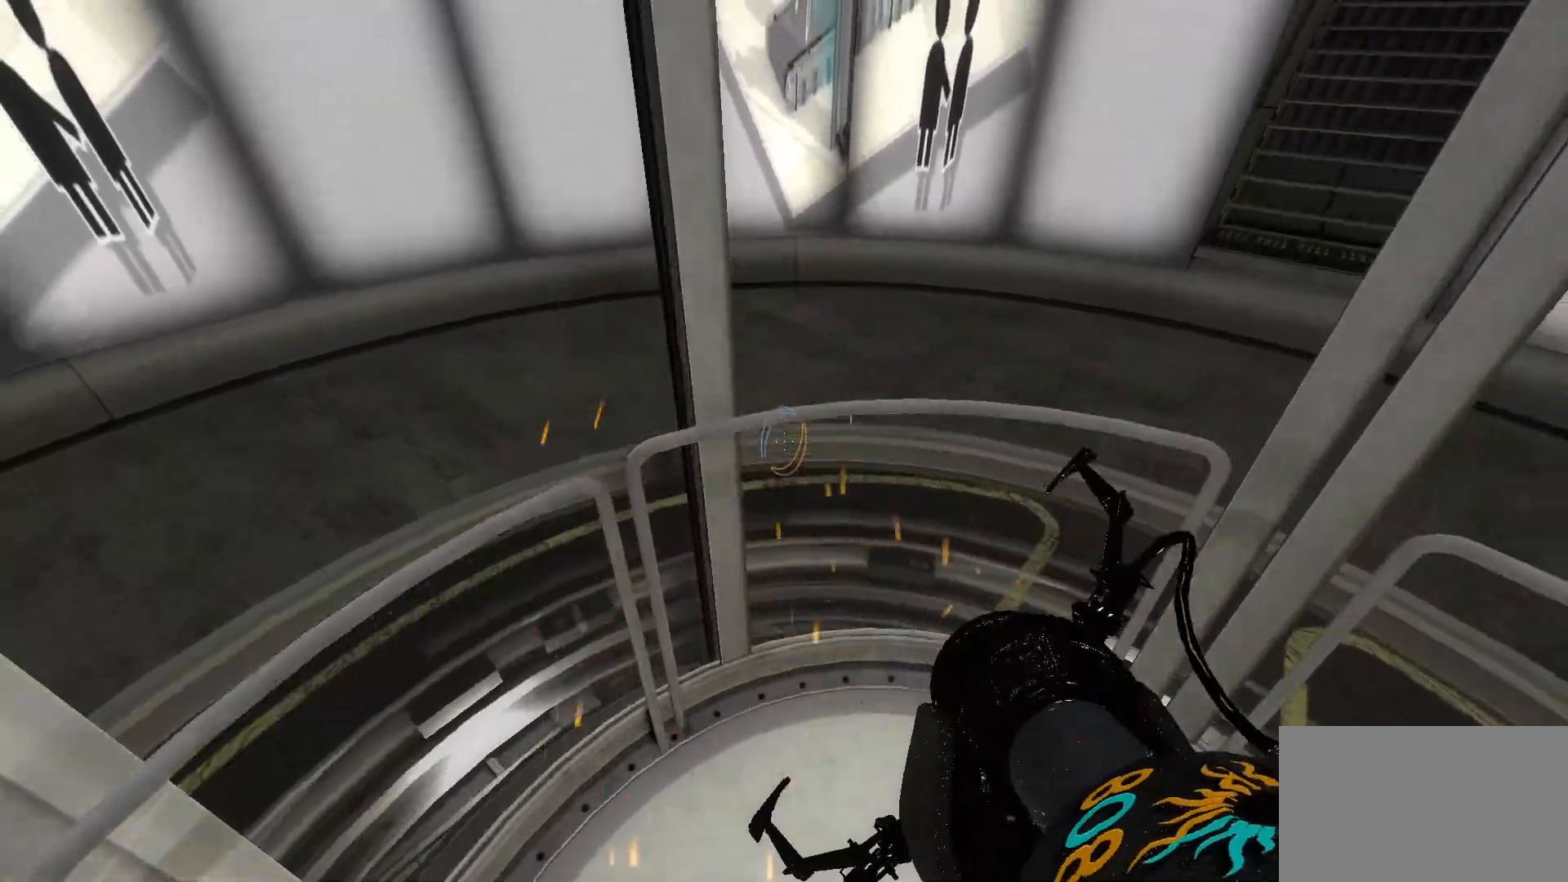
{"keys": [], "mouse": [], "events": [[167, "mouse_right", "up"], [267, "mouse_right", "down"], [350, "mouse_right", "up"], [450, "mouse_right", "down"], [500, "mouse_right", "up"]]}
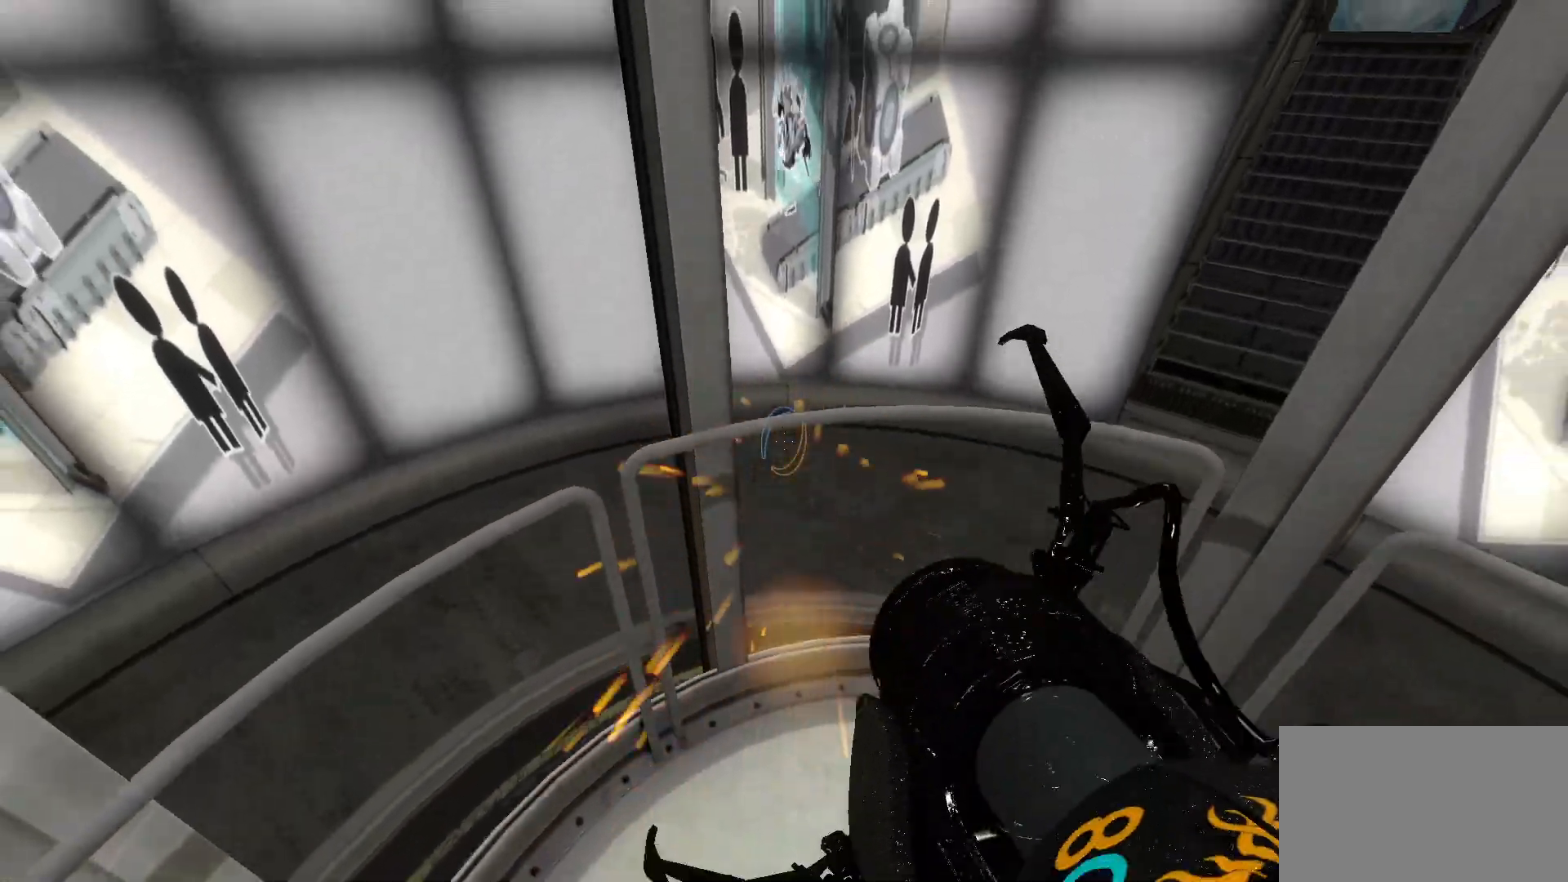
{"keys": [], "mouse": [], "events": [[83, "mouse_right", "down"], [183, "mouse_right", "up"]]}
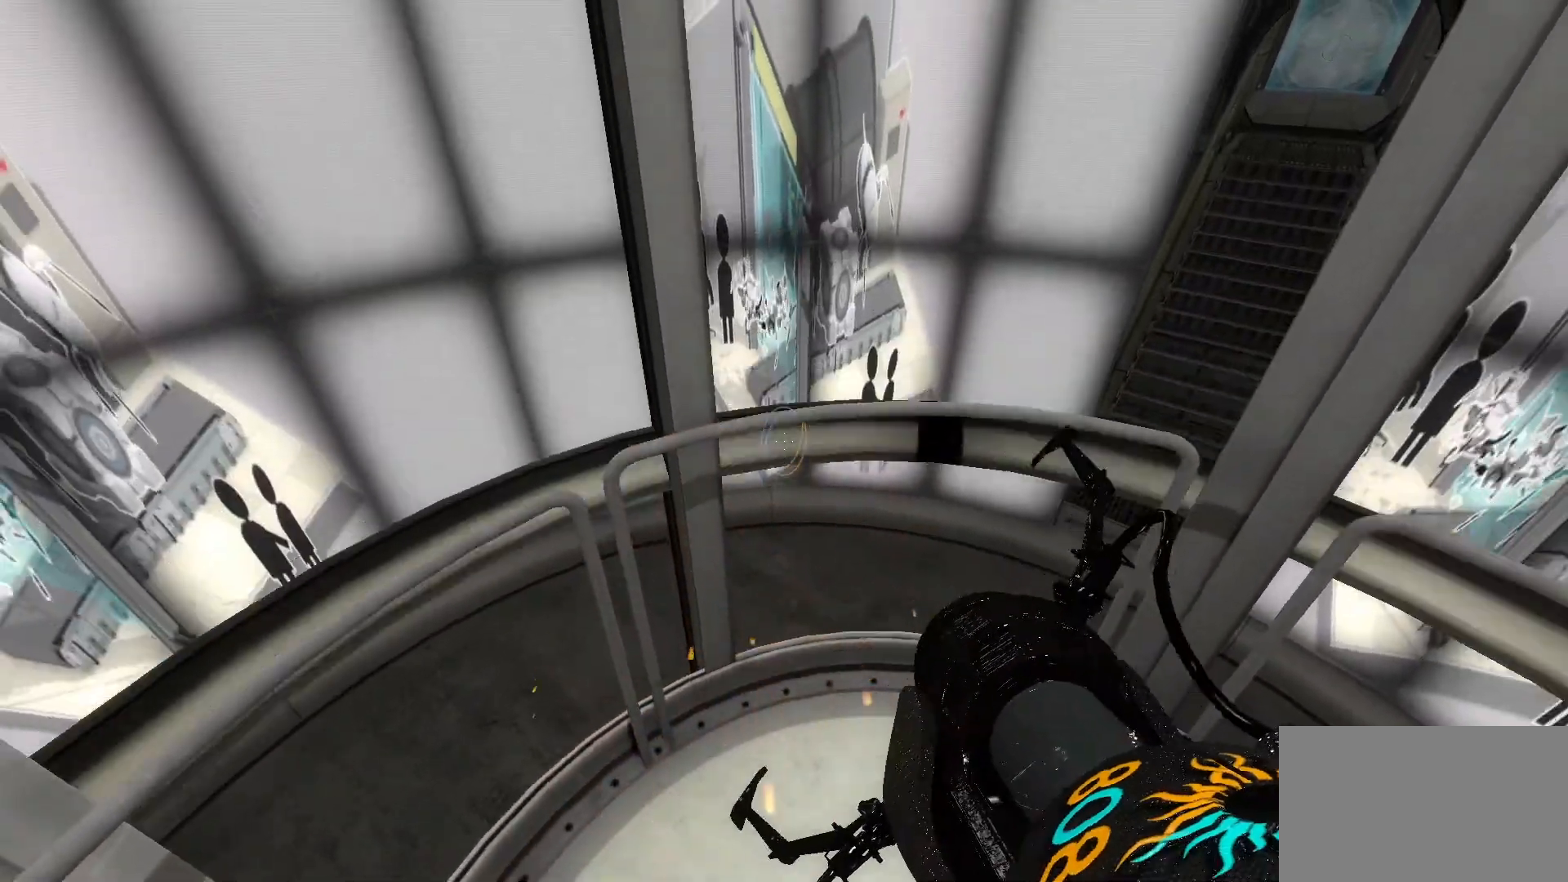
{"keys": [], "mouse": [], "events": []}
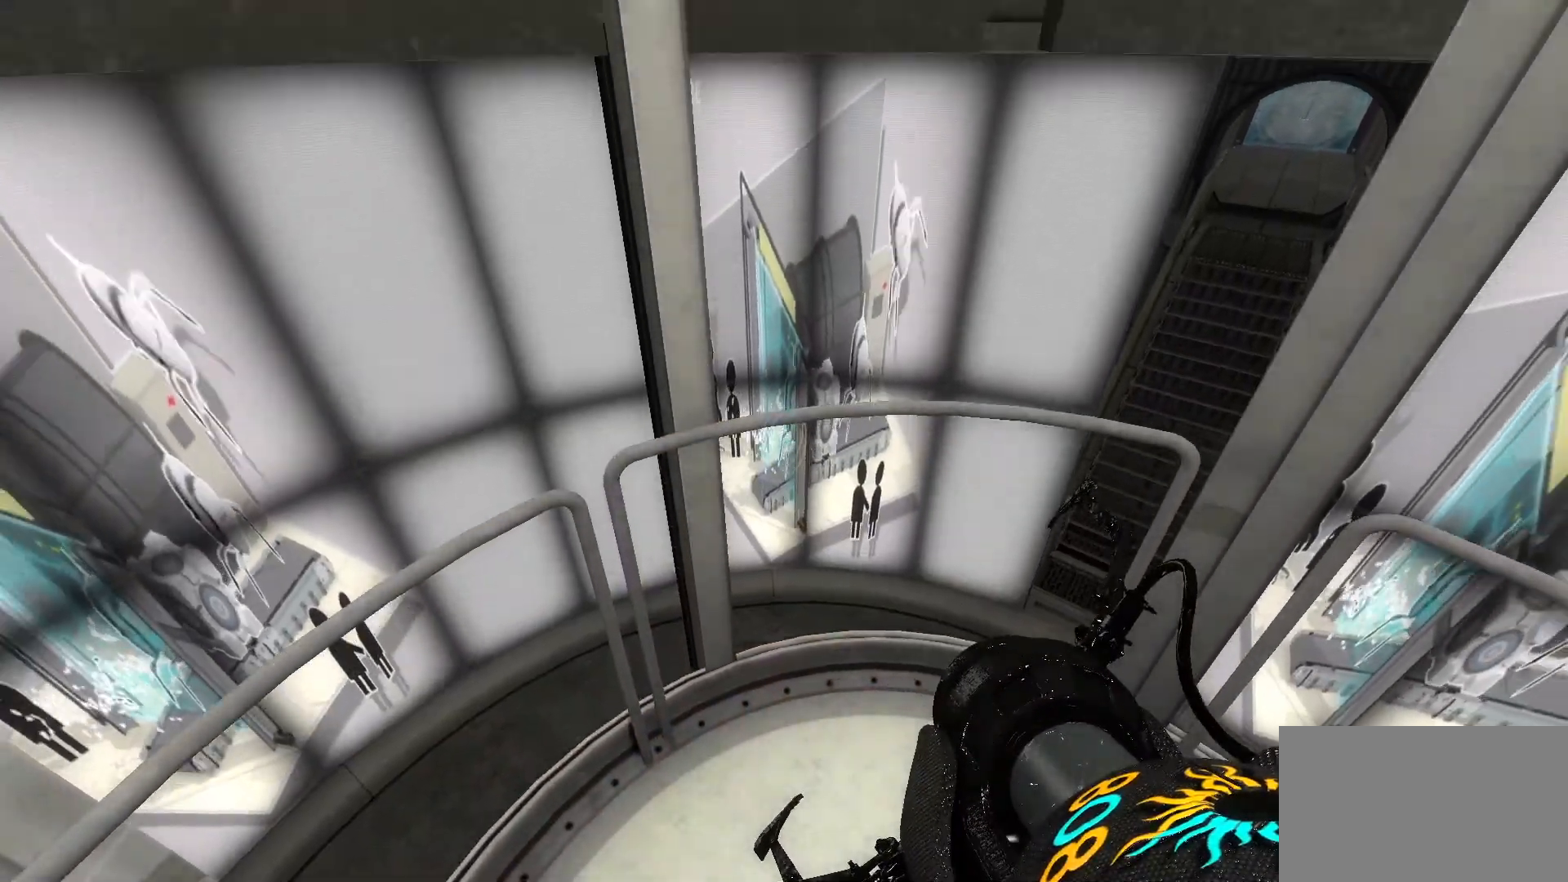
{"keys": [], "mouse": [], "events": []}
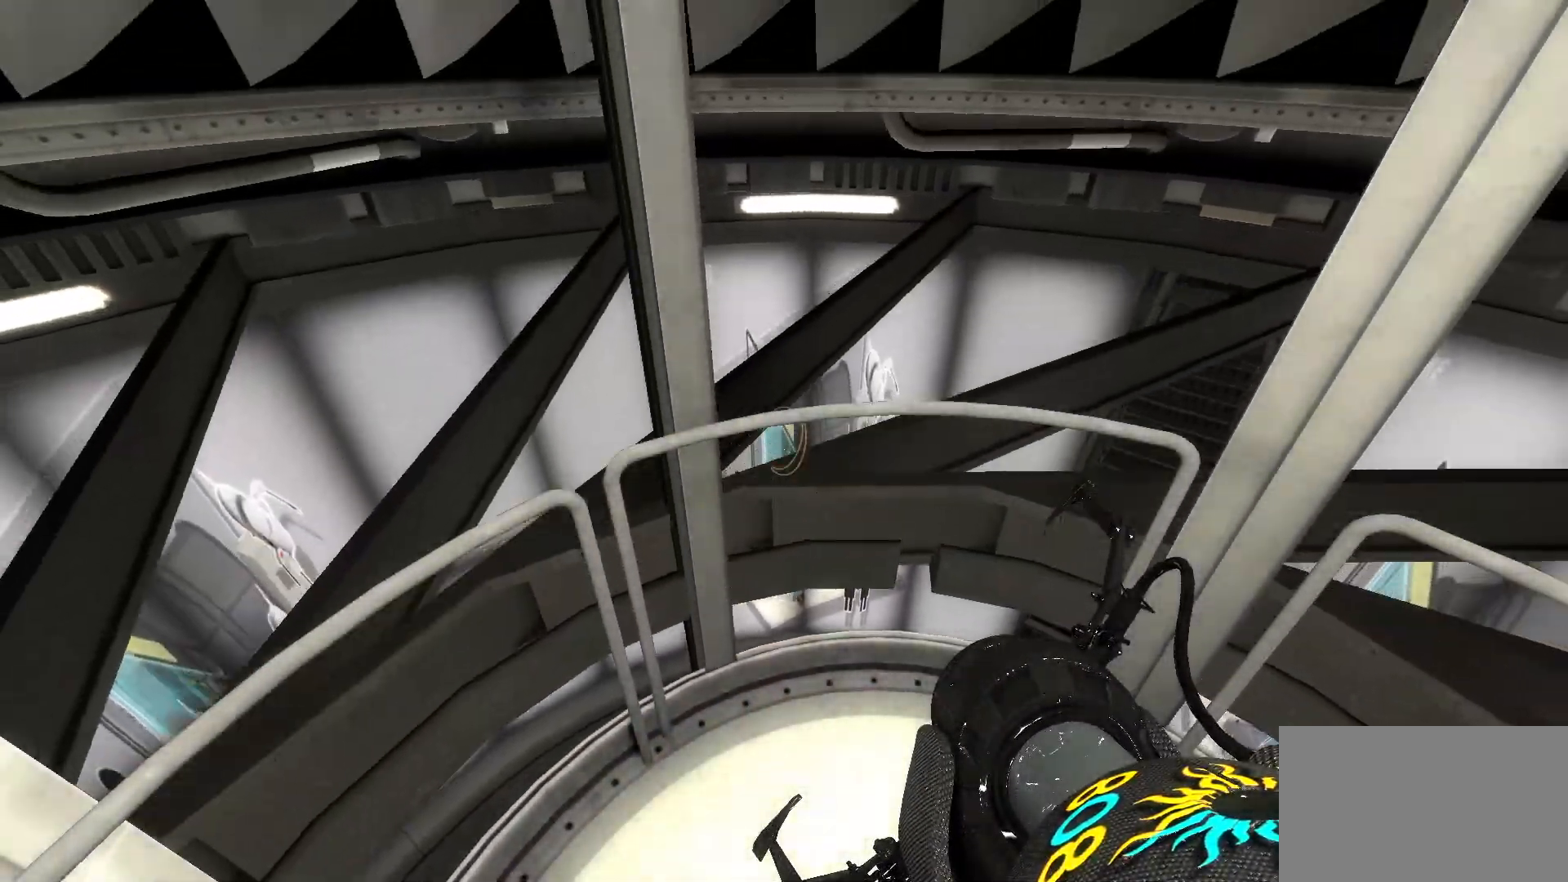
{"keys": [], "mouse": [], "events": []}
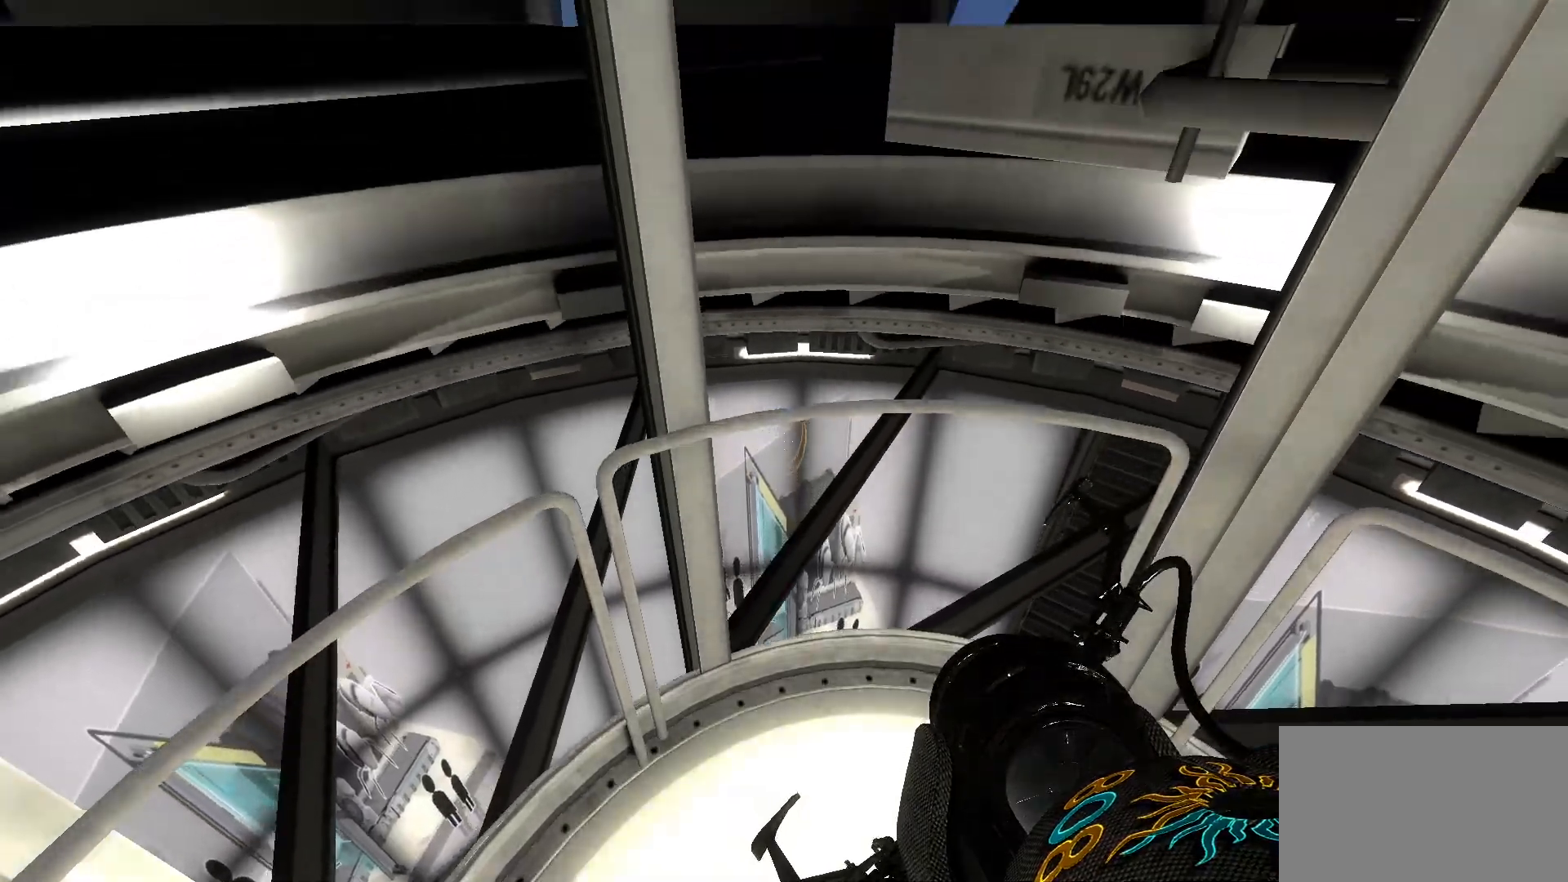
{"keys": [], "mouse": [], "events": []}
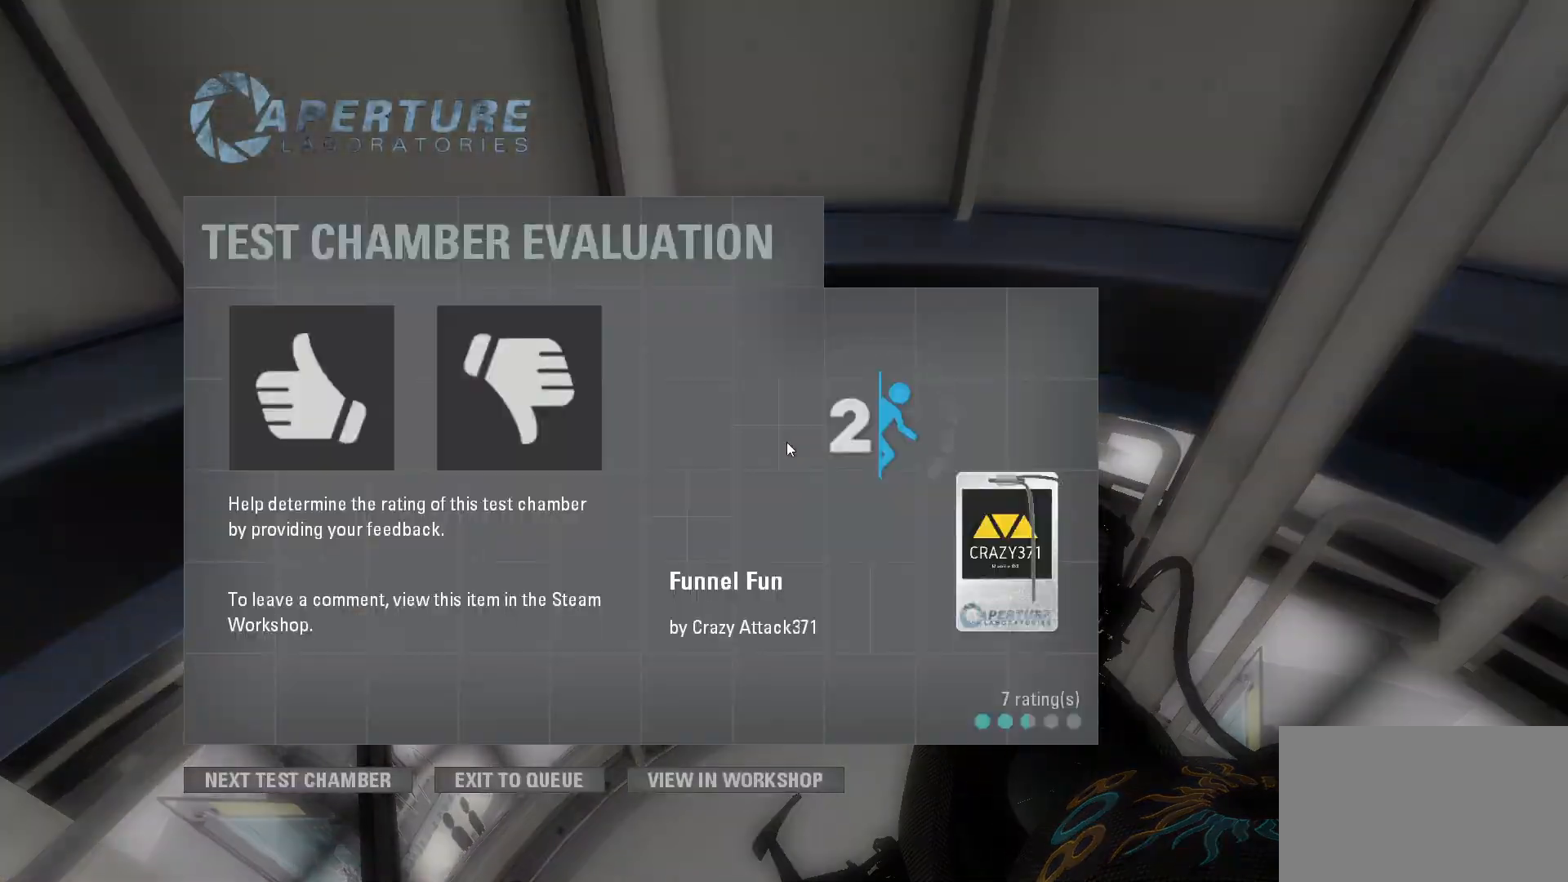
{"keys": [], "mouse": [], "events": [[317, "space", "down"], [450, "space", "up"]]}